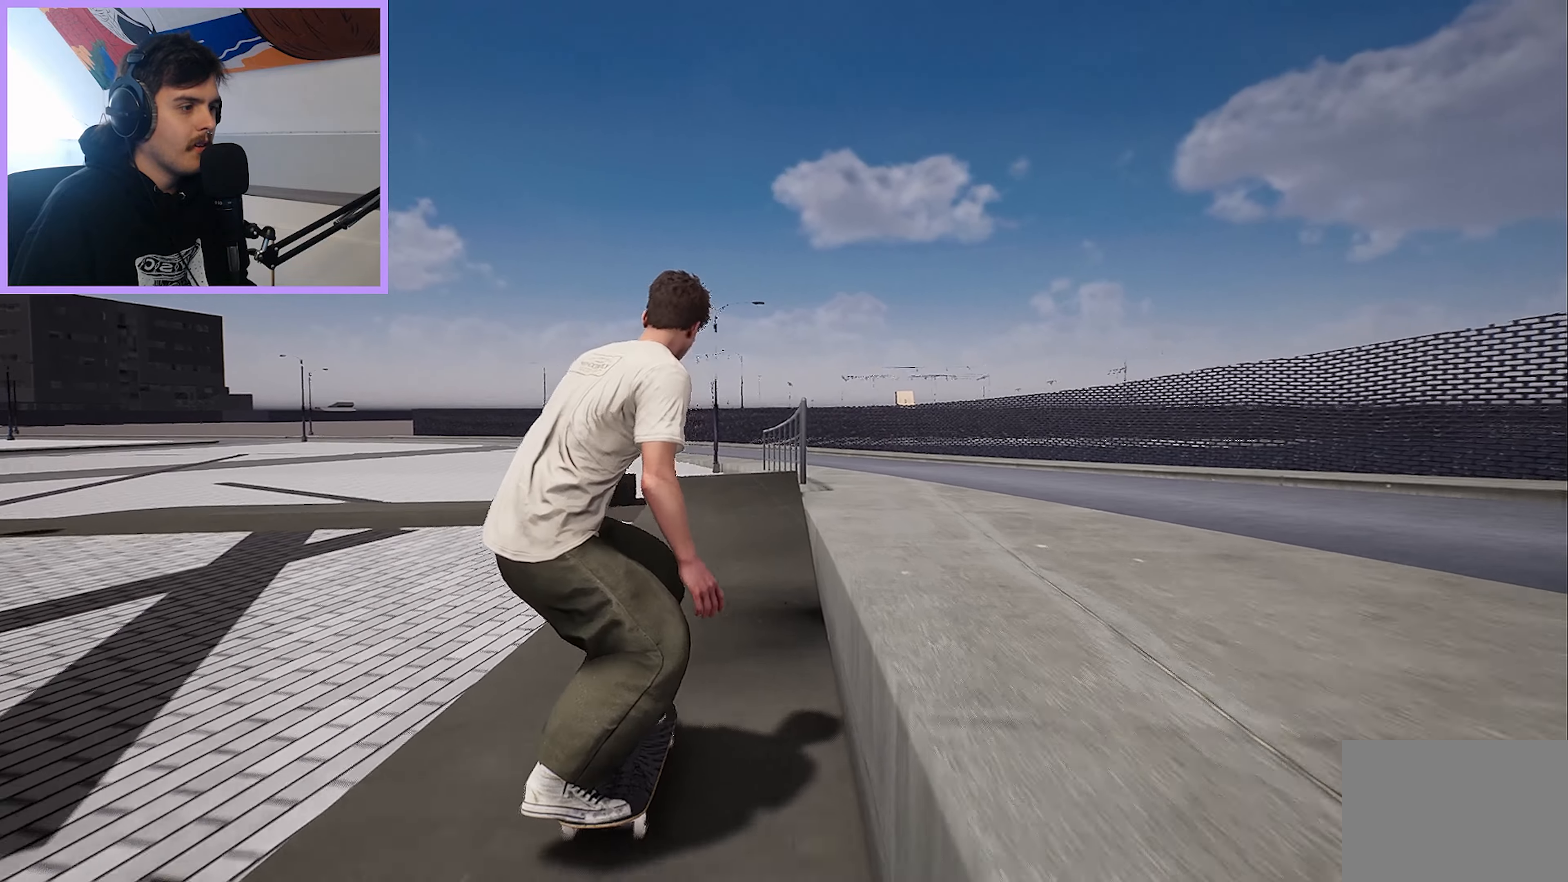
Gameplay with a controller (Xbox layout); each line is a JSON object with the inputs held at the frame after it. "events" lists button and stick changes between this image and that frame as [ms after this image, input, new state], when the widget could be followed in between.
{"buttons": [], "left_stick": "up", "right_stick": "down", "events": [[50, "R2", "down"], [133, "R2", "up"], [267, "right_stick", "down"], [500, "left_stick", "up"]]}
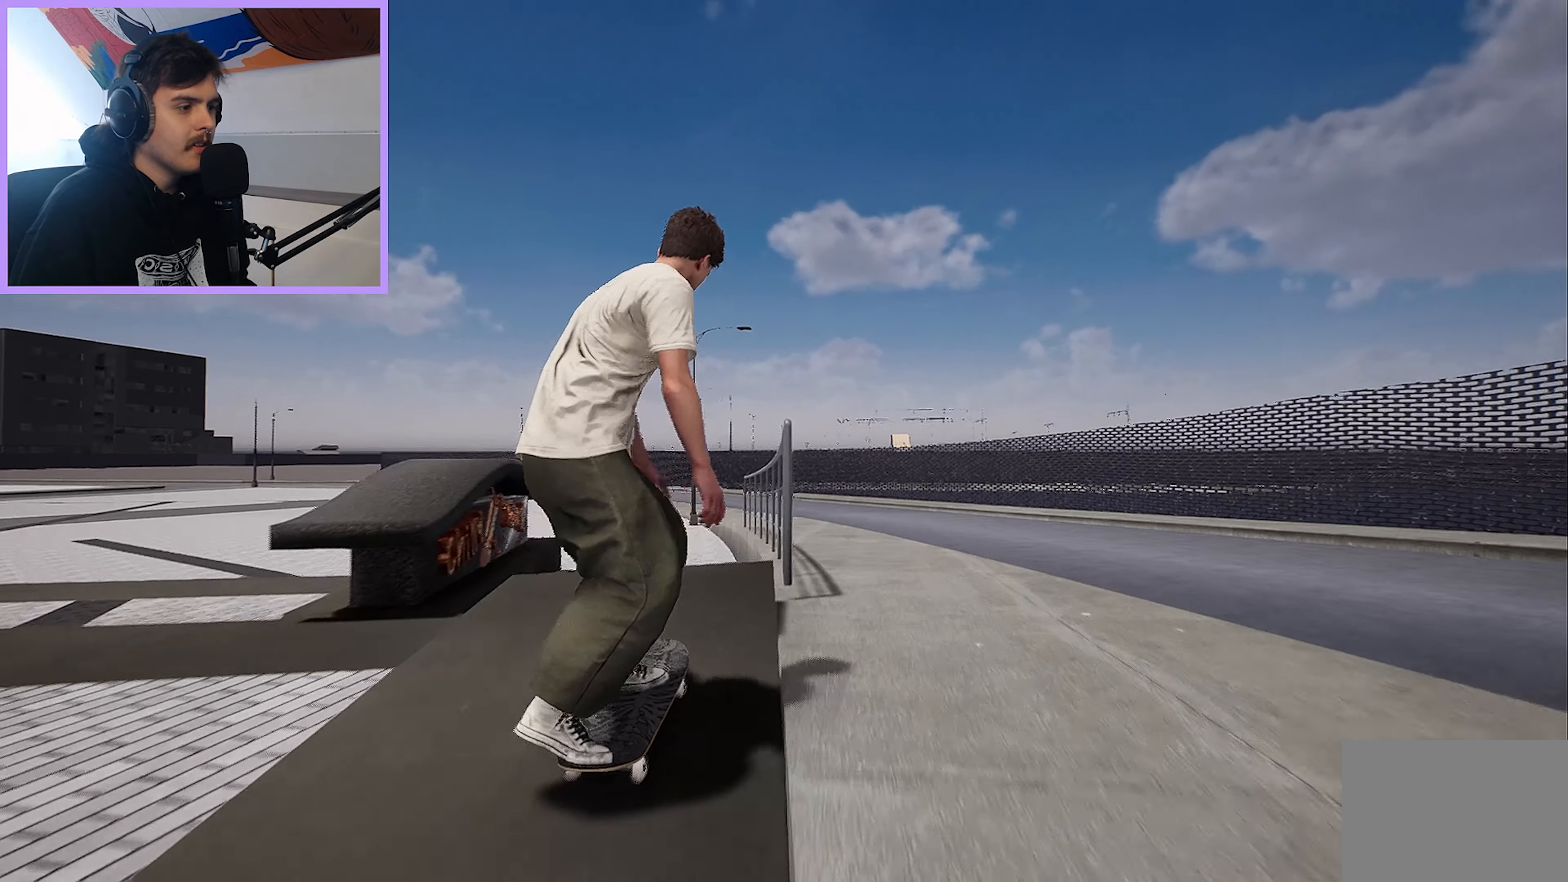
{"buttons": [], "left_stick": "up-left", "right_stick": "up-right", "events": [[33, "right_stick", "up"], [100, "L2", "down"], [150, "left_stick", "center"], [150, "right_stick", "center"], [200, "L2", "up"], [283, "left_stick", "left"], [317, "right_stick", "up-right"], [333, "left_stick", "up-left"]]}
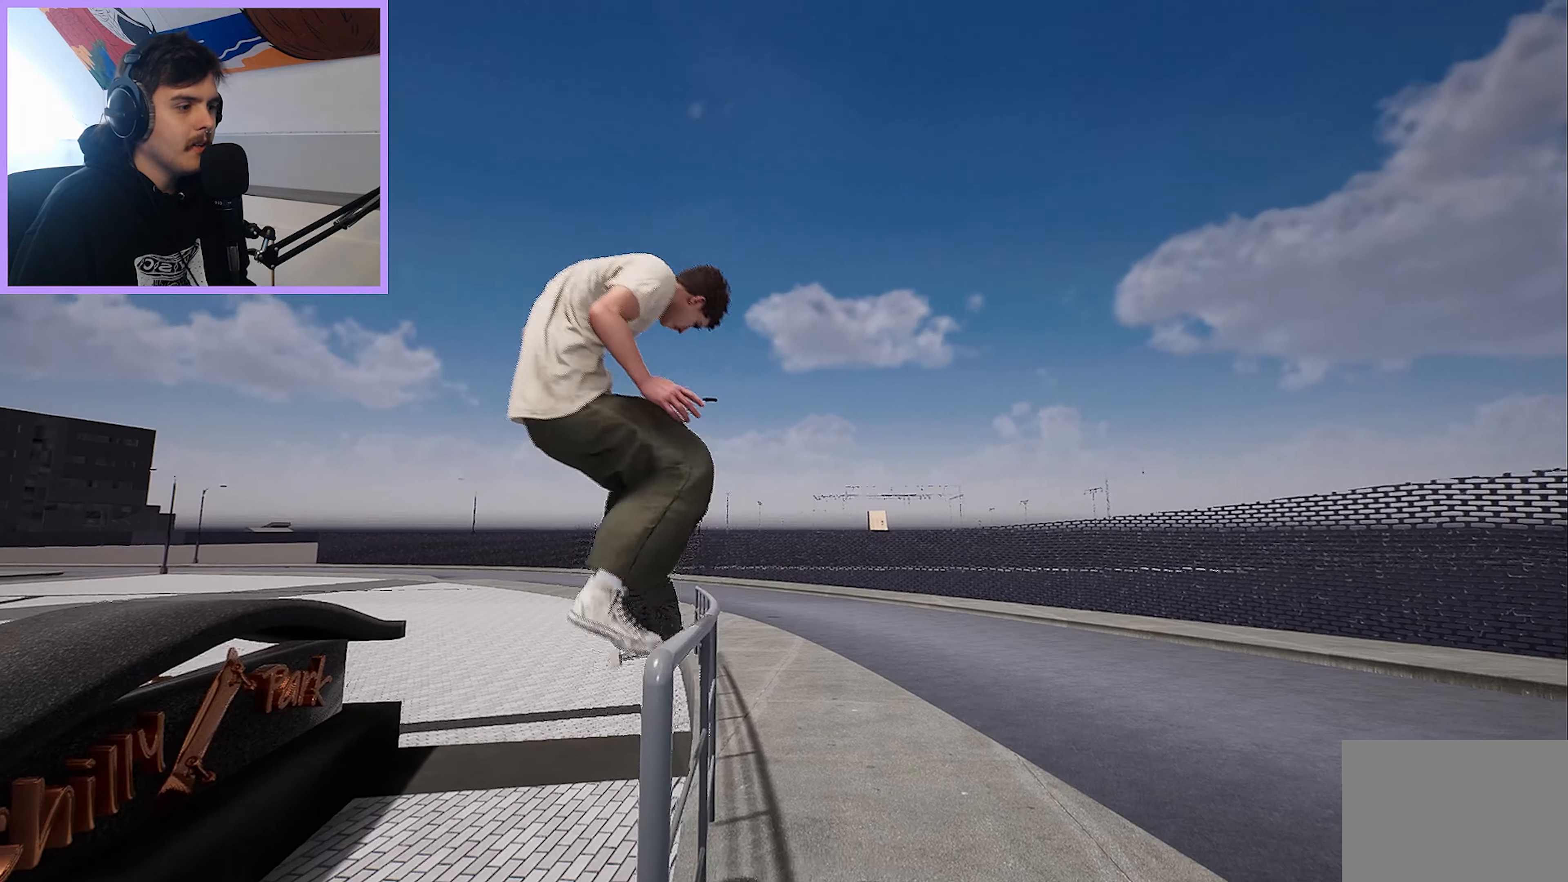
{"buttons": [], "left_stick": "center", "right_stick": "center", "events": [[433, "left_stick", "center"], [500, "right_stick", "center"]]}
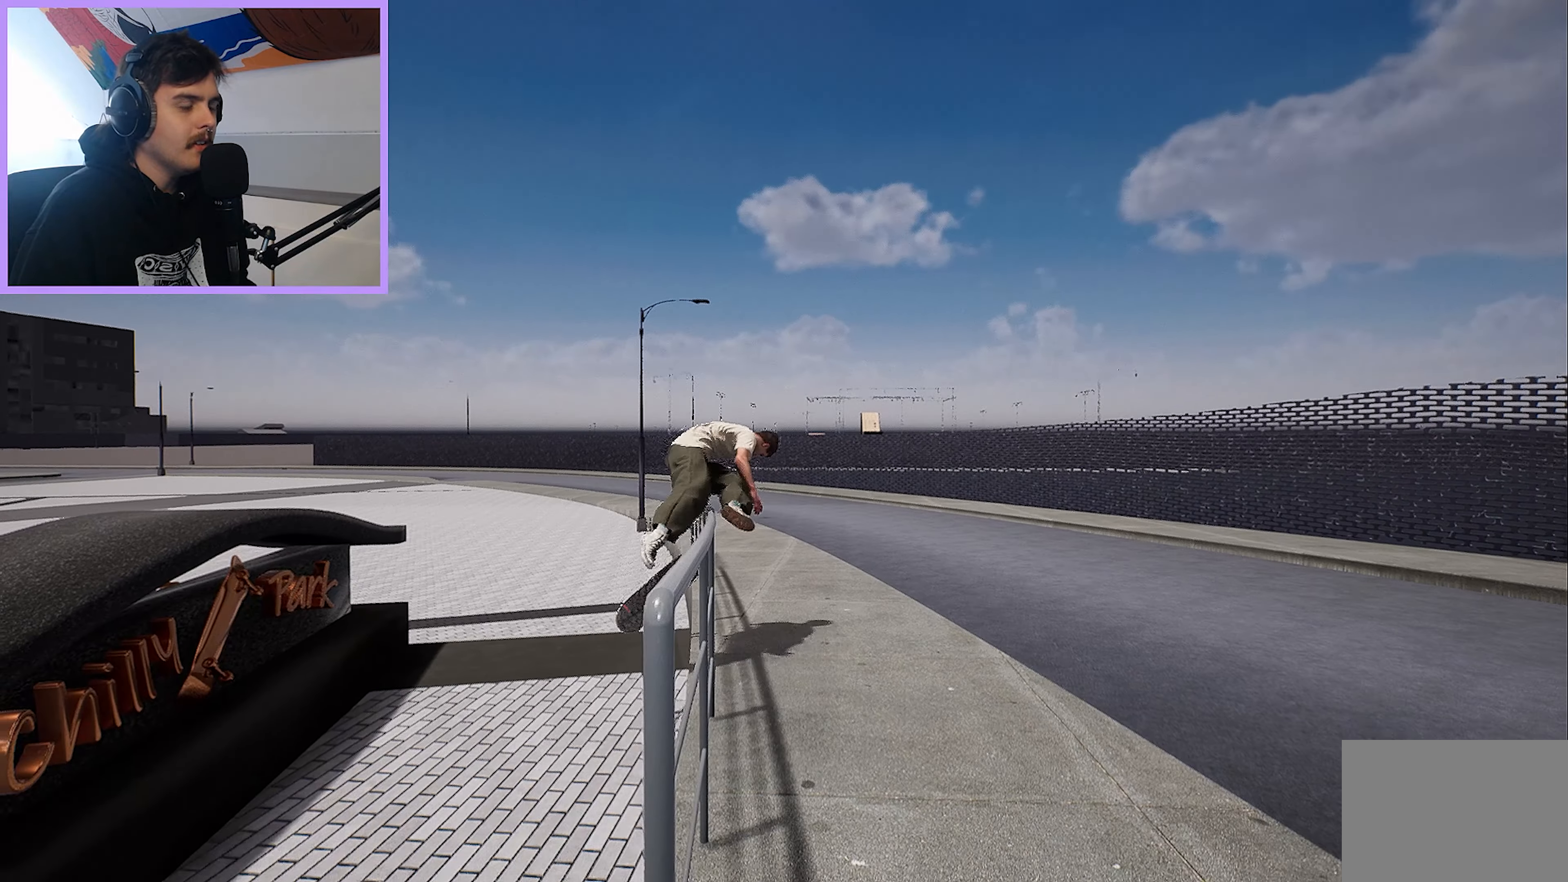
{"buttons": ["DPAD_UP"], "left_stick": "center", "right_stick": "center", "events": [[250, "DPAD_UP", "down"]]}
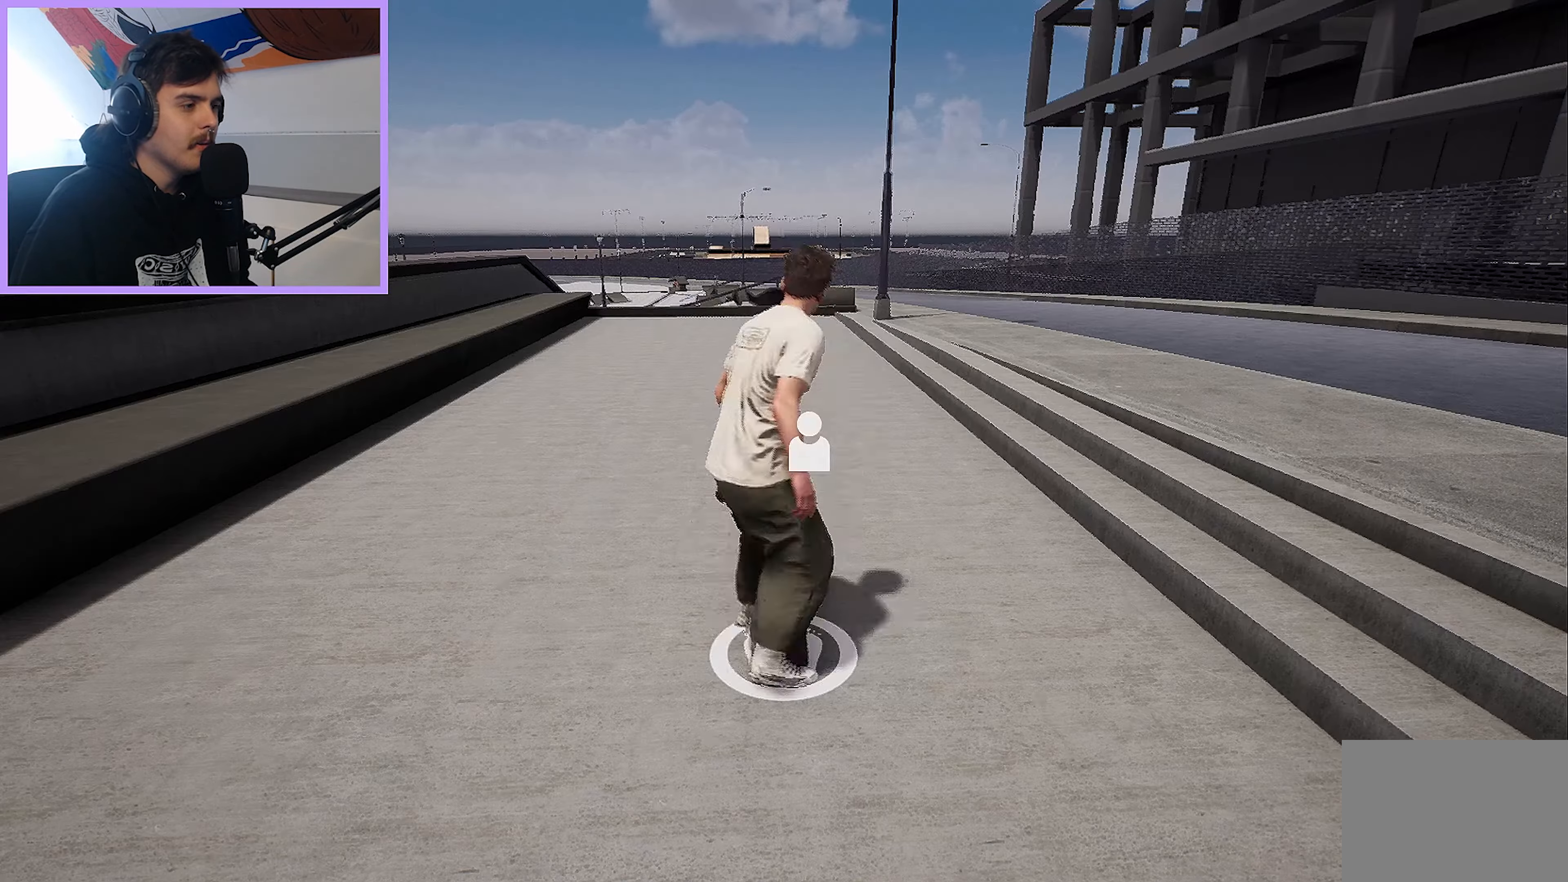
{"buttons": [], "left_stick": "up", "right_stick": "up", "events": [[133, "DPAD_UP", "up"], [233, "left_stick", "up"], [250, "A", "down"], [333, "A", "up"], [417, "left_stick", "center"], [417, "right_stick", "down"], [467, "left_stick", "up"], [500, "right_stick", "up"]]}
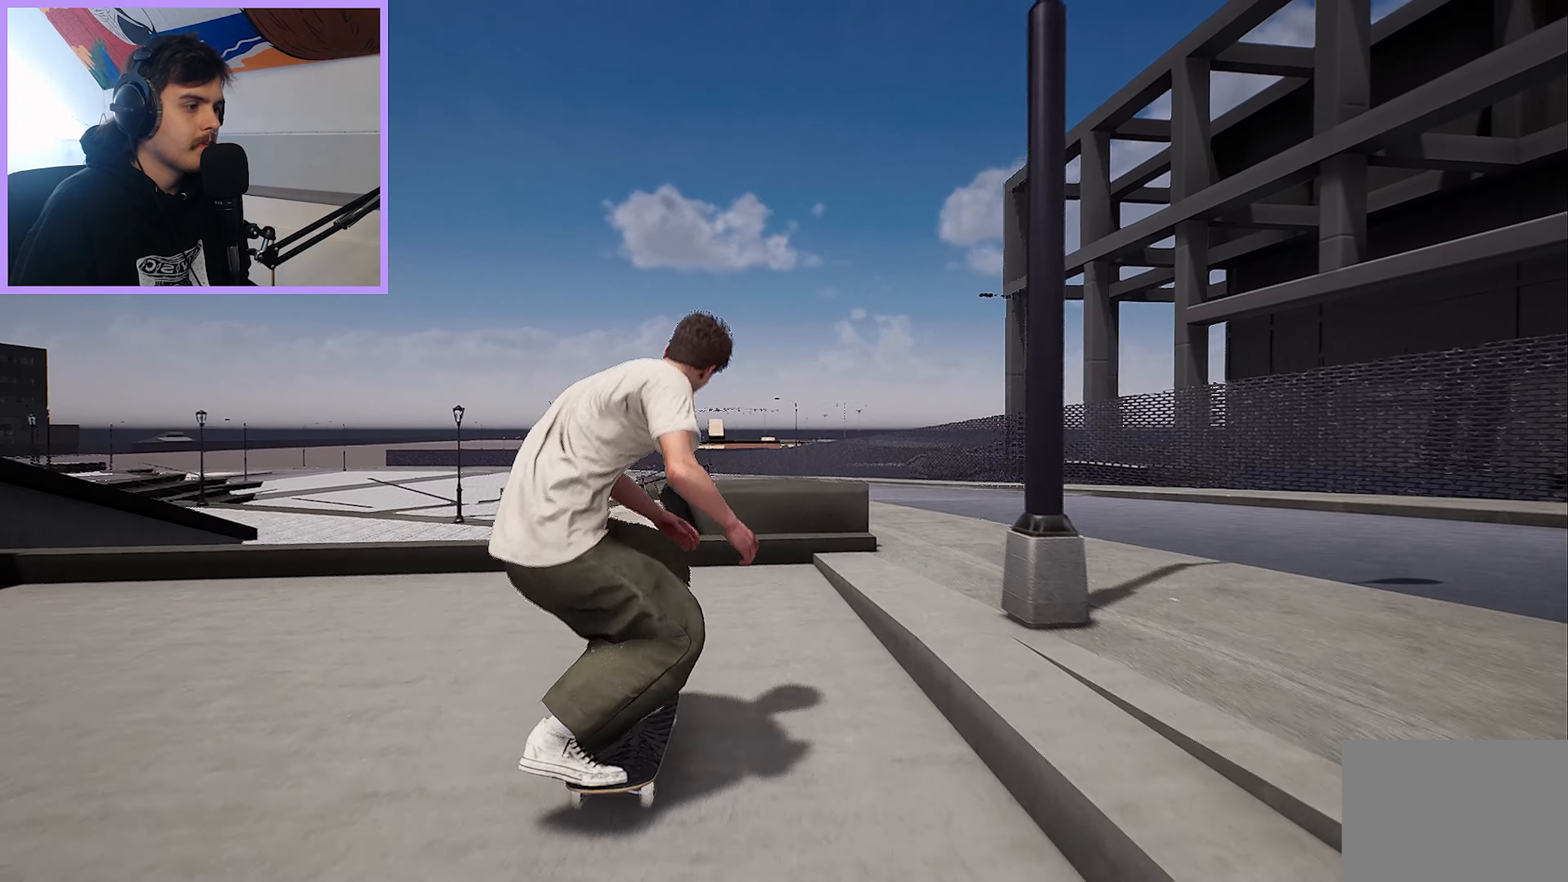
{"buttons": [], "left_stick": "center", "right_stick": "center", "events": [[417, "right_stick", "center"], [450, "left_stick", "center"]]}
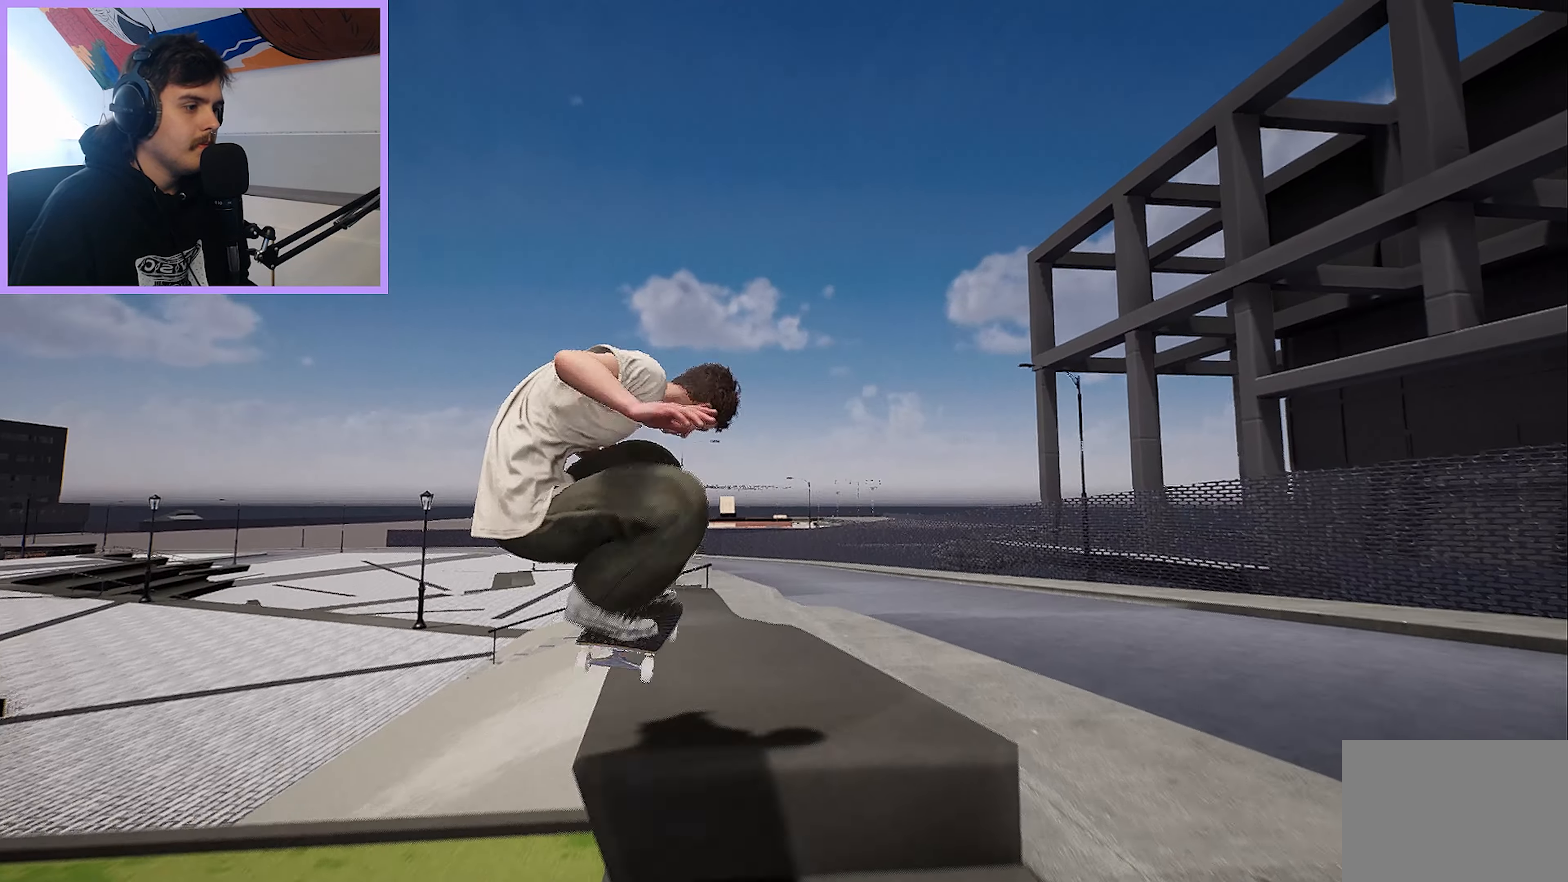
{"buttons": ["L2"], "left_stick": "center", "right_stick": "center", "events": [[133, "L2", "down"], [233, "L2", "up"], [483, "L2", "down"]]}
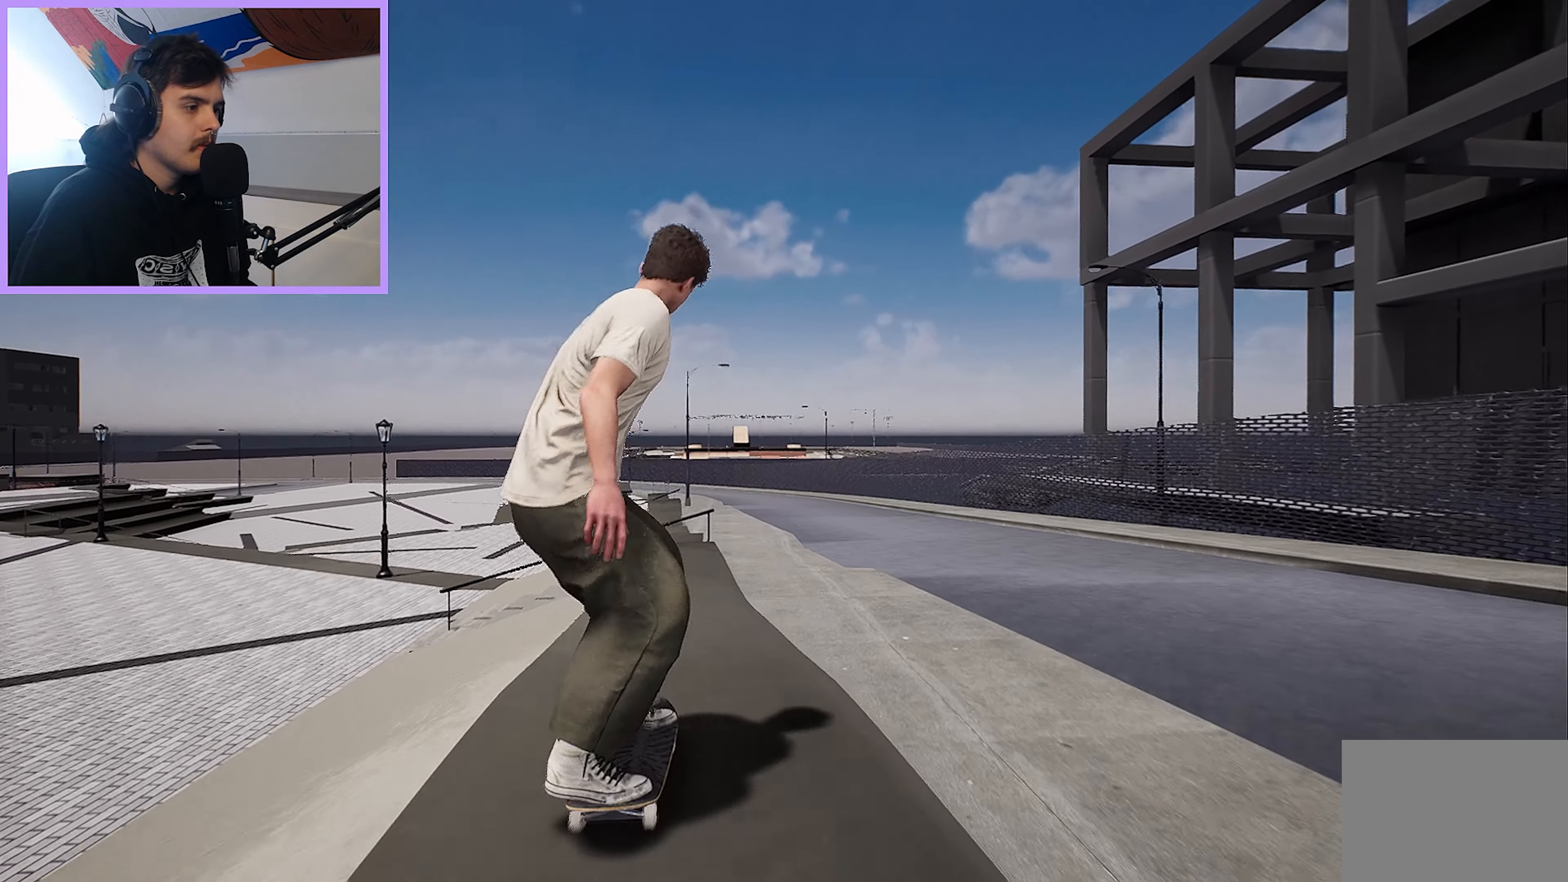
{"buttons": ["L2"], "left_stick": "center", "right_stick": "center", "events": [[50, "L2", "up"], [500, "L2", "down"]]}
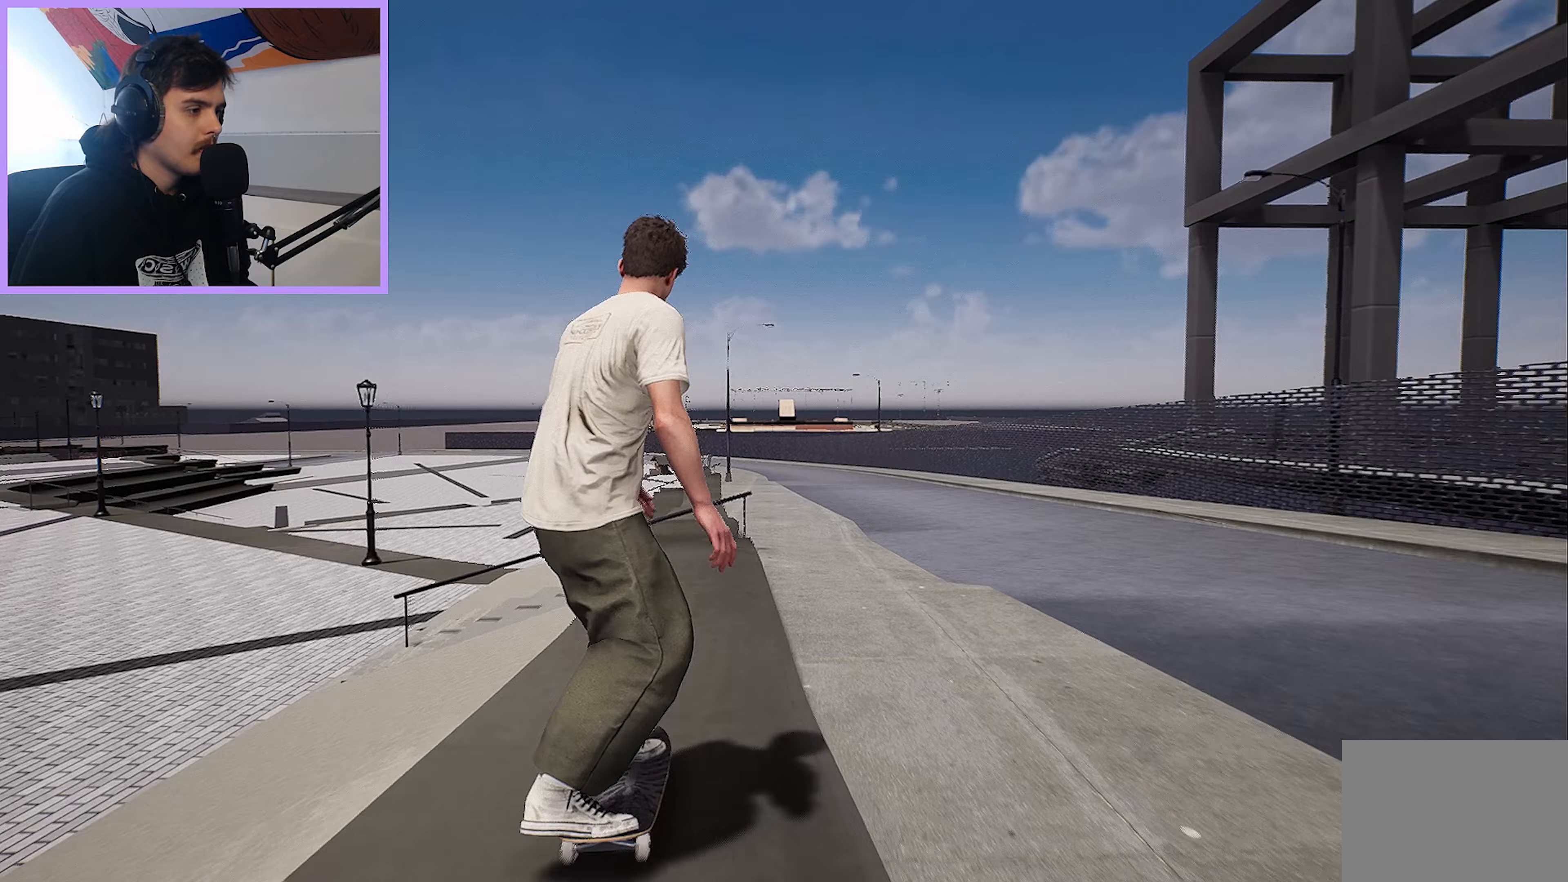
{"buttons": [], "left_stick": "center", "right_stick": "down", "events": [[50, "L2", "up"], [133, "right_stick", "down"]]}
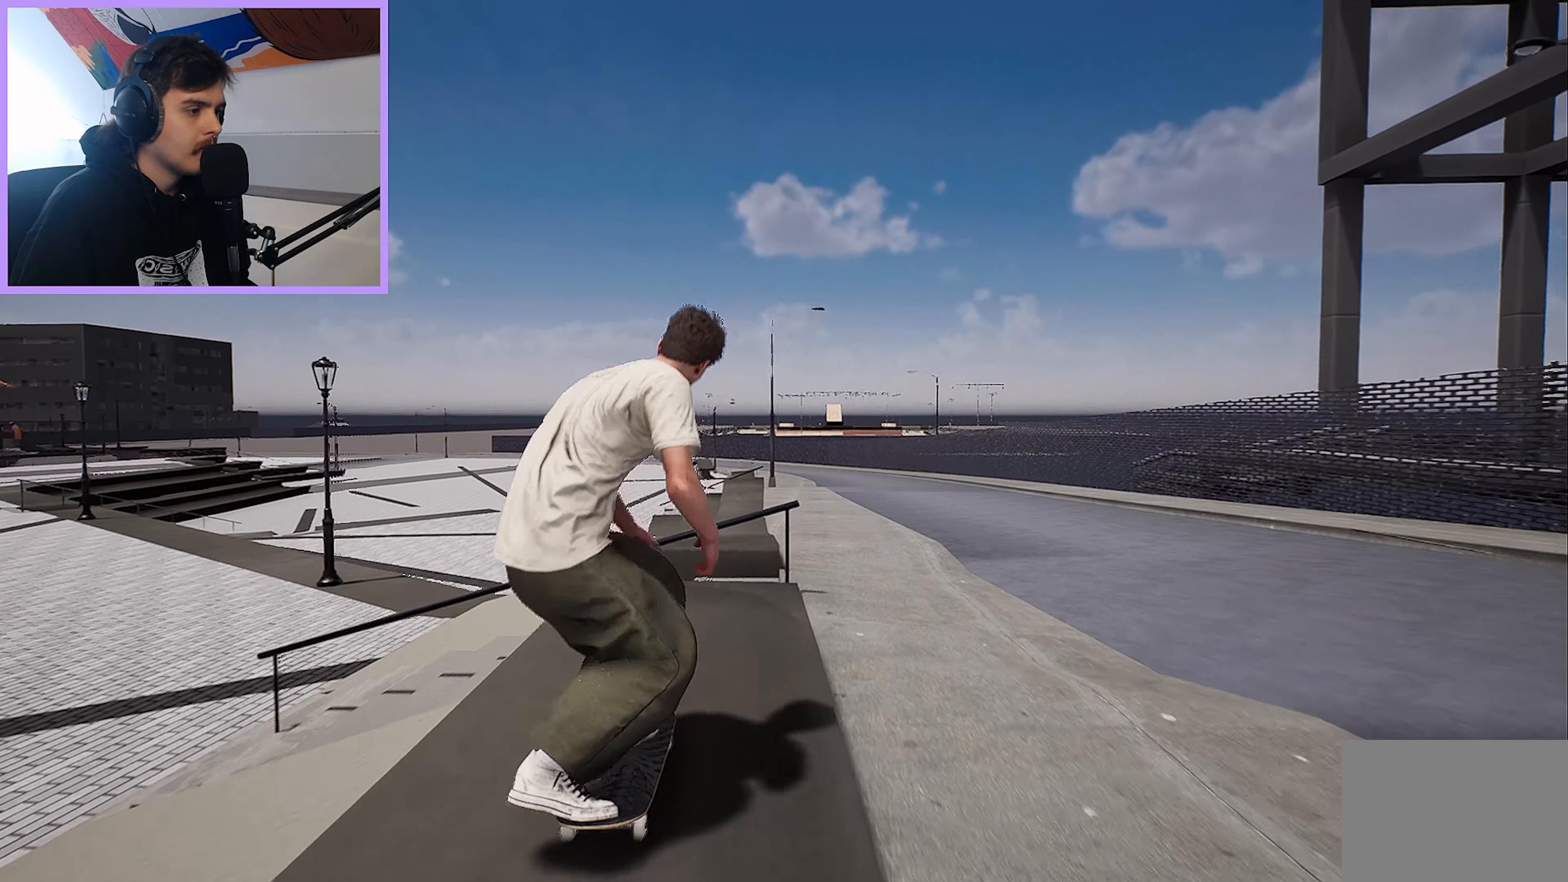
{"buttons": [], "left_stick": "center", "right_stick": "center", "events": [[67, "right_stick", "up"], [83, "left_stick", "up-right"], [367, "left_stick", "center"], [367, "right_stick", "center"]]}
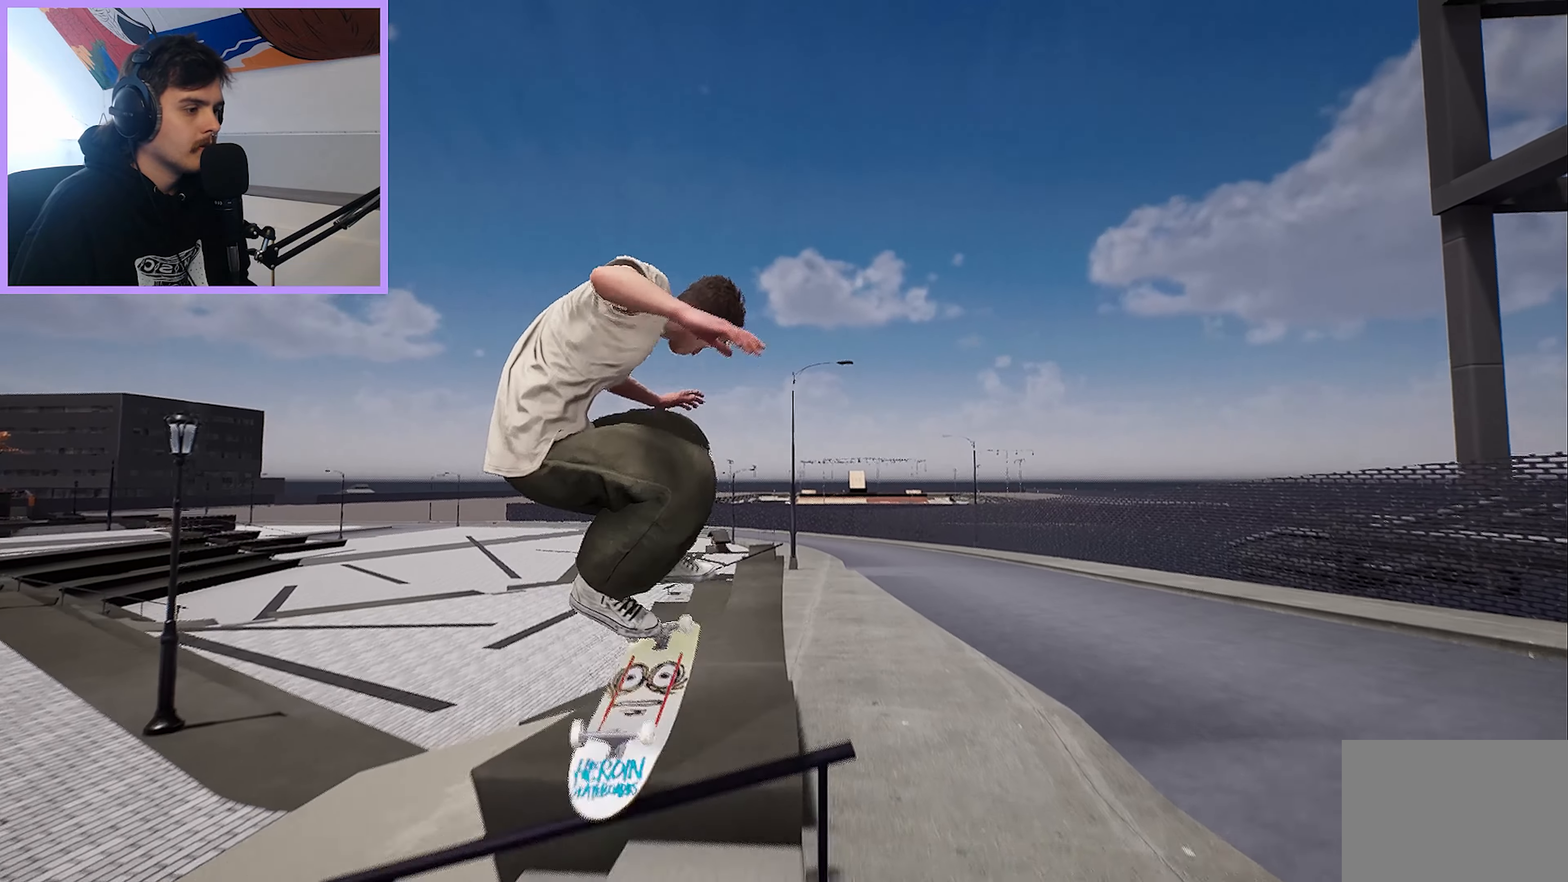
{"buttons": [], "left_stick": "center", "right_stick": "center", "events": [[133, "right_stick", "down"], [267, "right_stick", "center"]]}
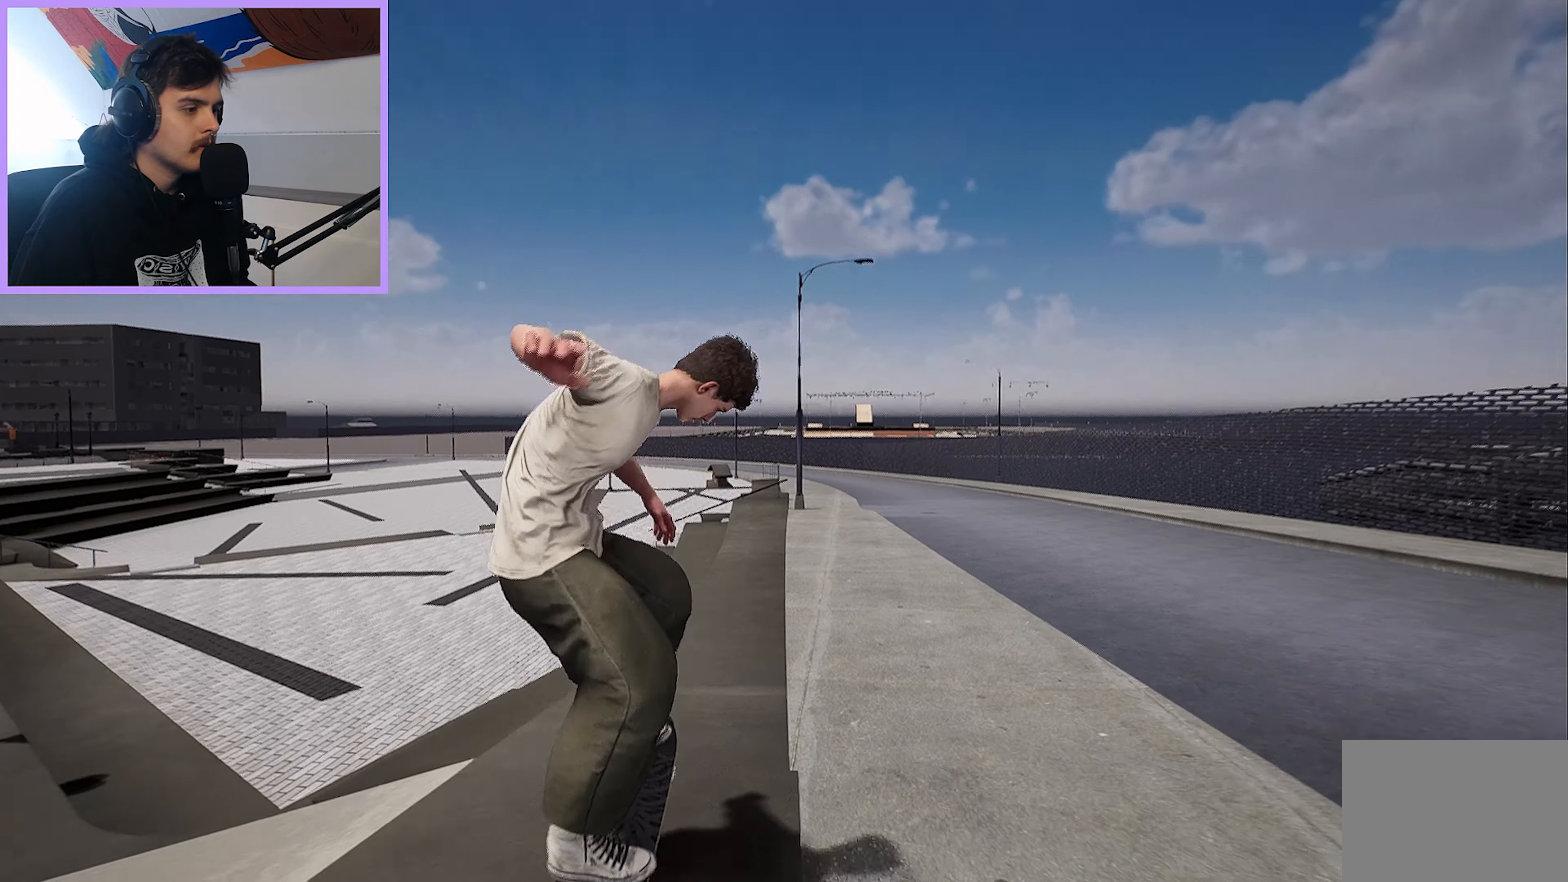
{"buttons": [], "left_stick": "center", "right_stick": "center", "events": [[417, "L2", "down"], [467, "L2", "up"]]}
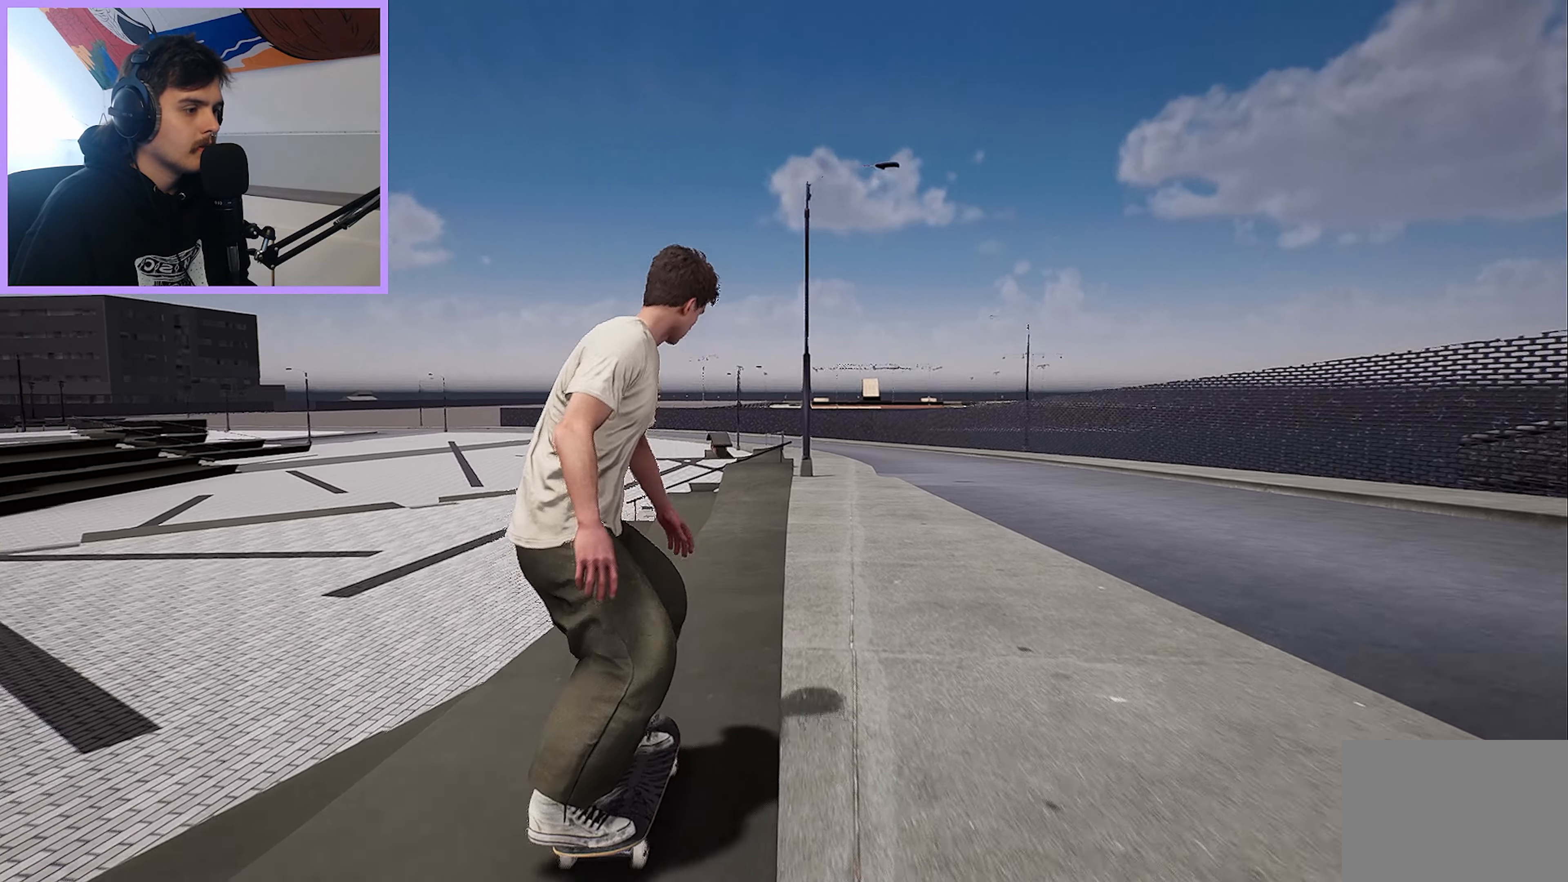
{"buttons": [], "left_stick": "center", "right_stick": "center", "events": [[367, "R2", "down"], [433, "R2", "up"]]}
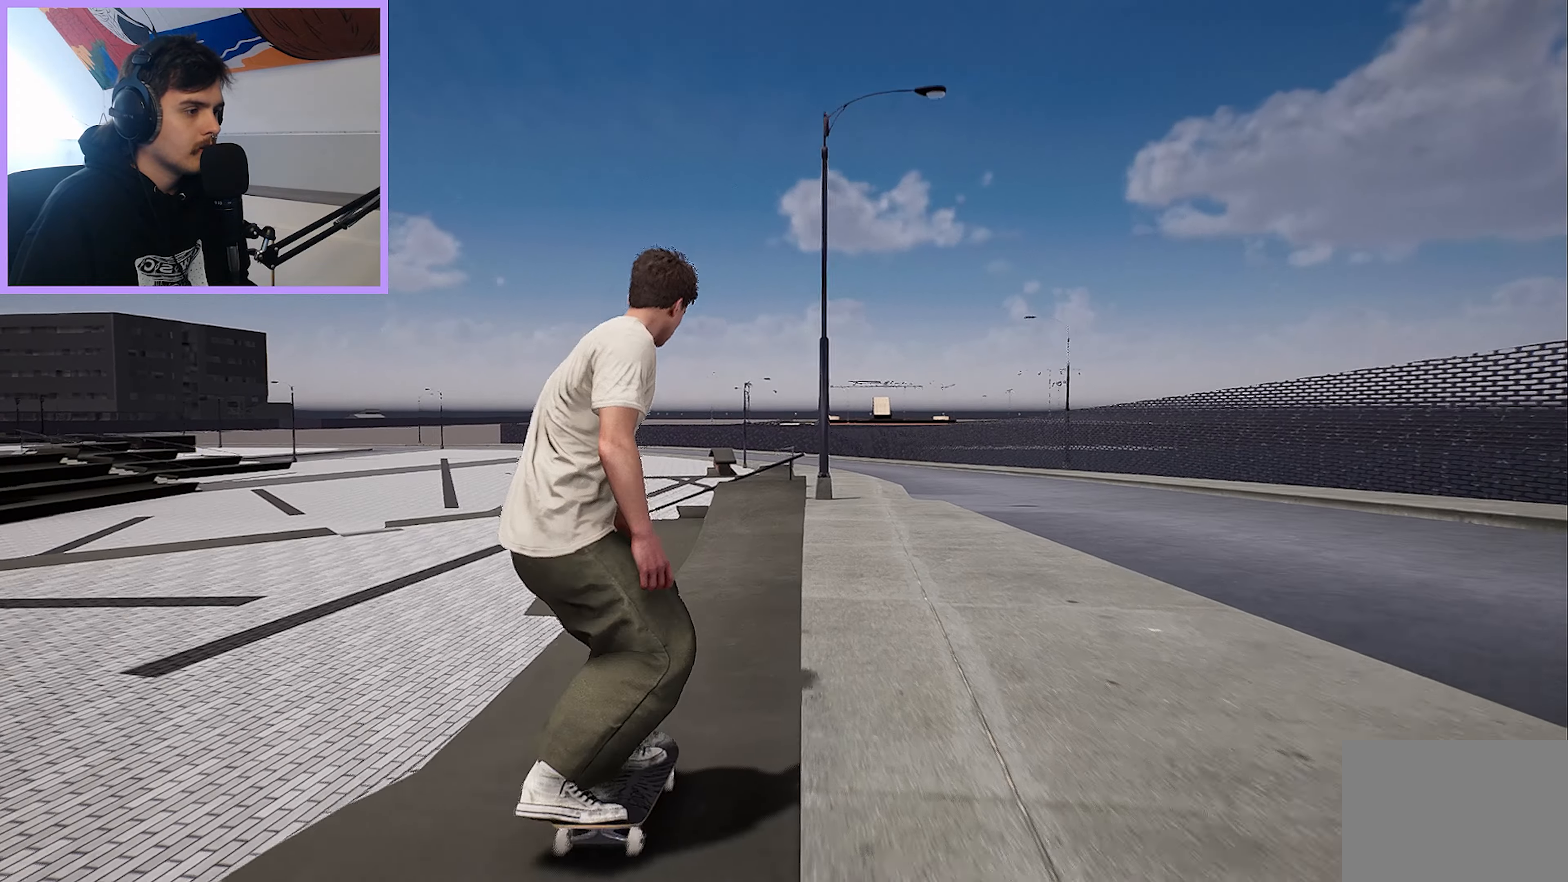
{"buttons": [], "left_stick": "center", "right_stick": "center", "events": []}
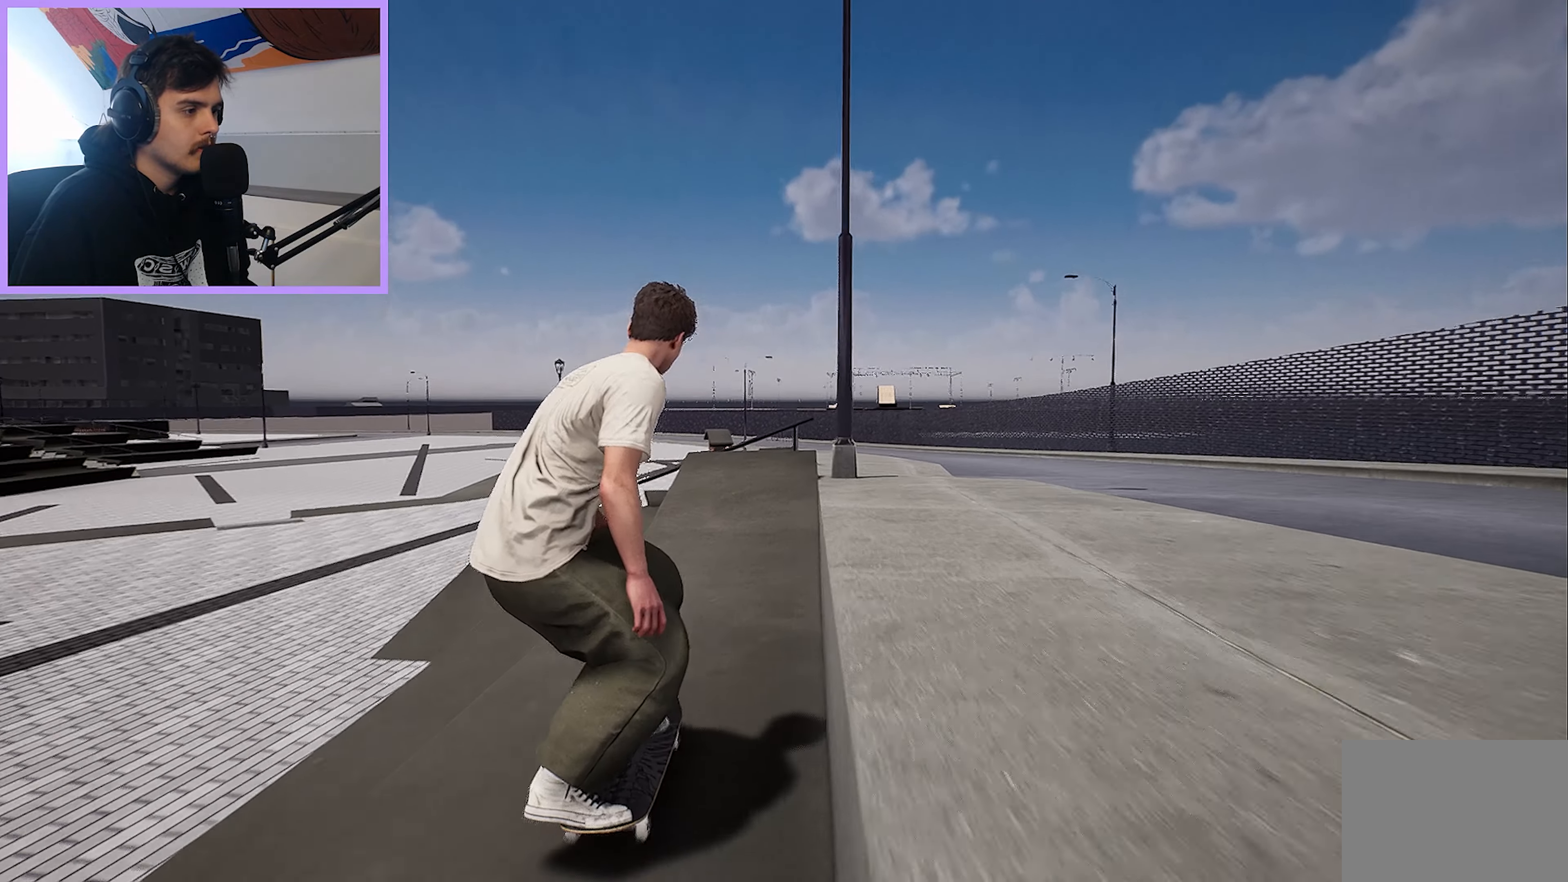
{"buttons": [], "left_stick": "up", "right_stick": "up", "events": [[117, "right_stick", "down"], [433, "left_stick", "up"], [450, "right_stick", "up"]]}
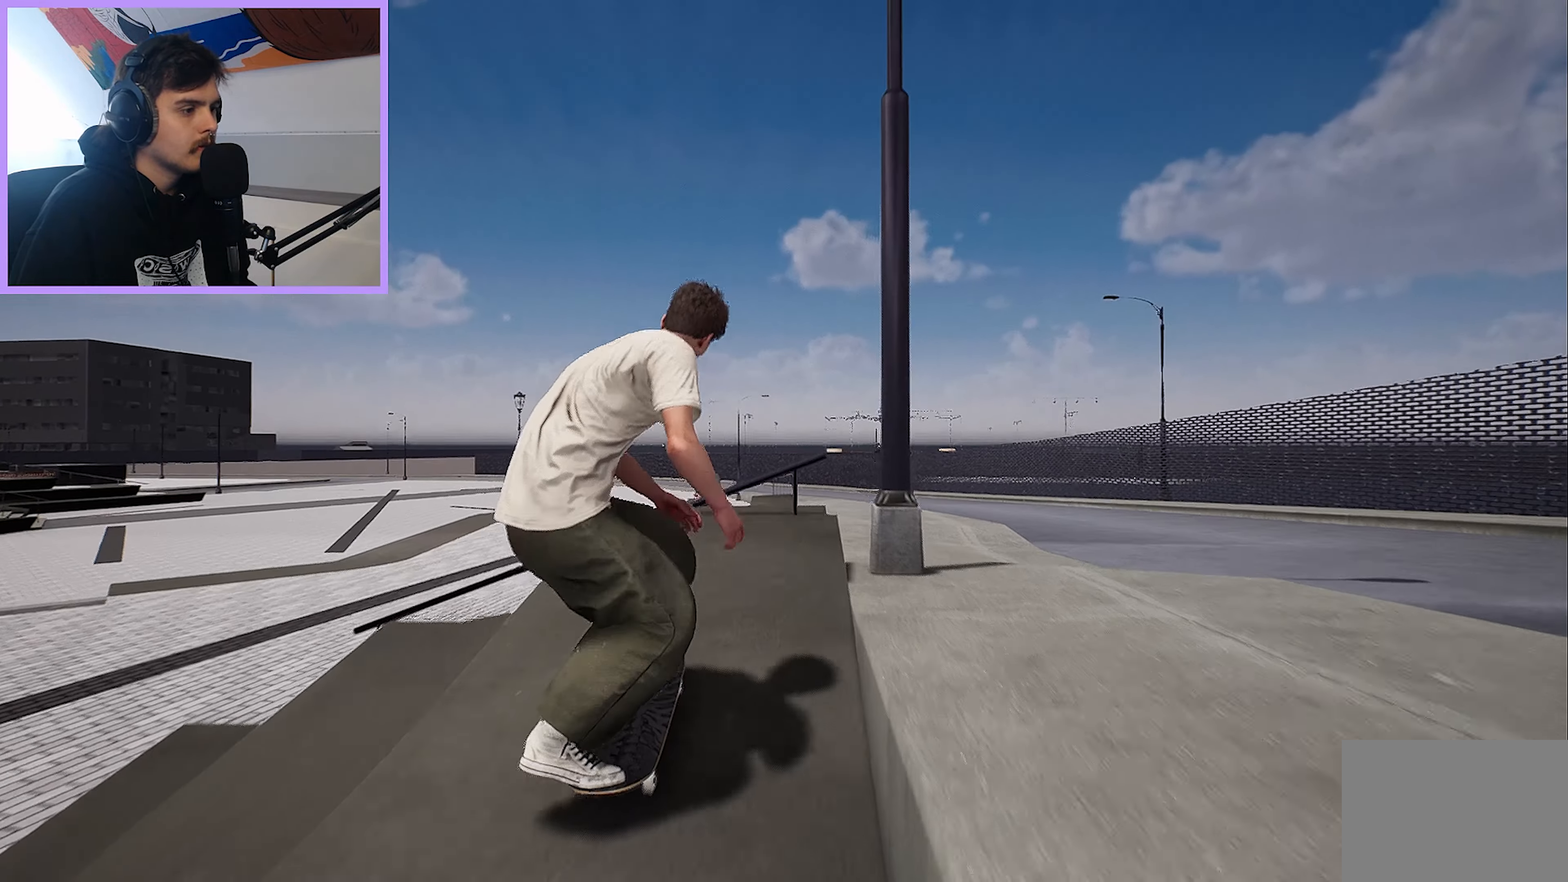
{"buttons": [], "left_stick": "up", "right_stick": "up", "events": []}
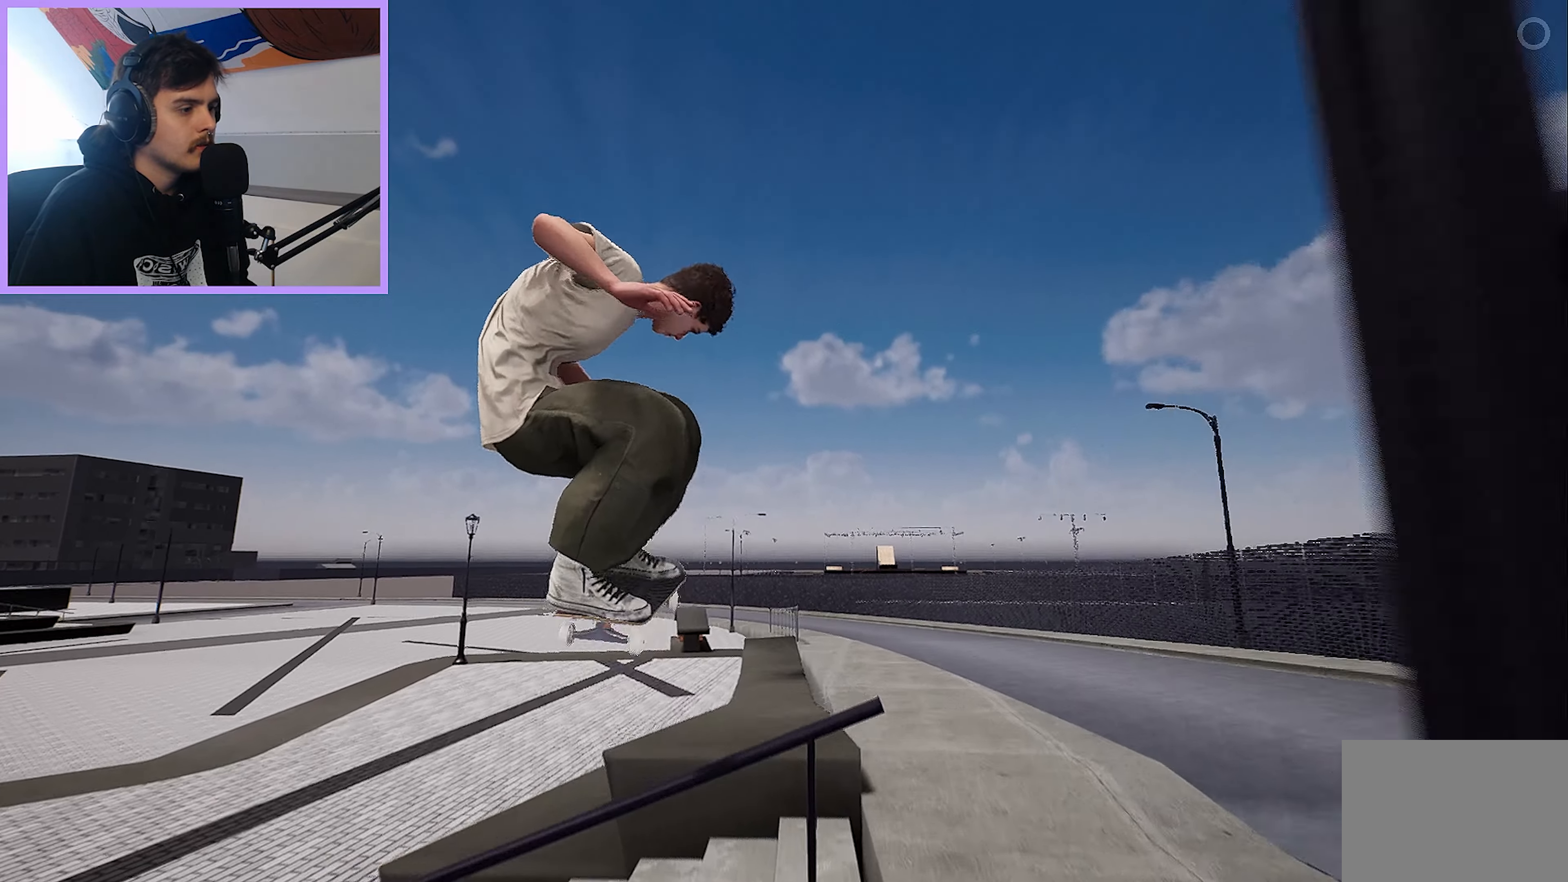
{"buttons": [], "left_stick": "center", "right_stick": "center", "events": [[267, "right_stick", "center"], [350, "left_stick", "center"]]}
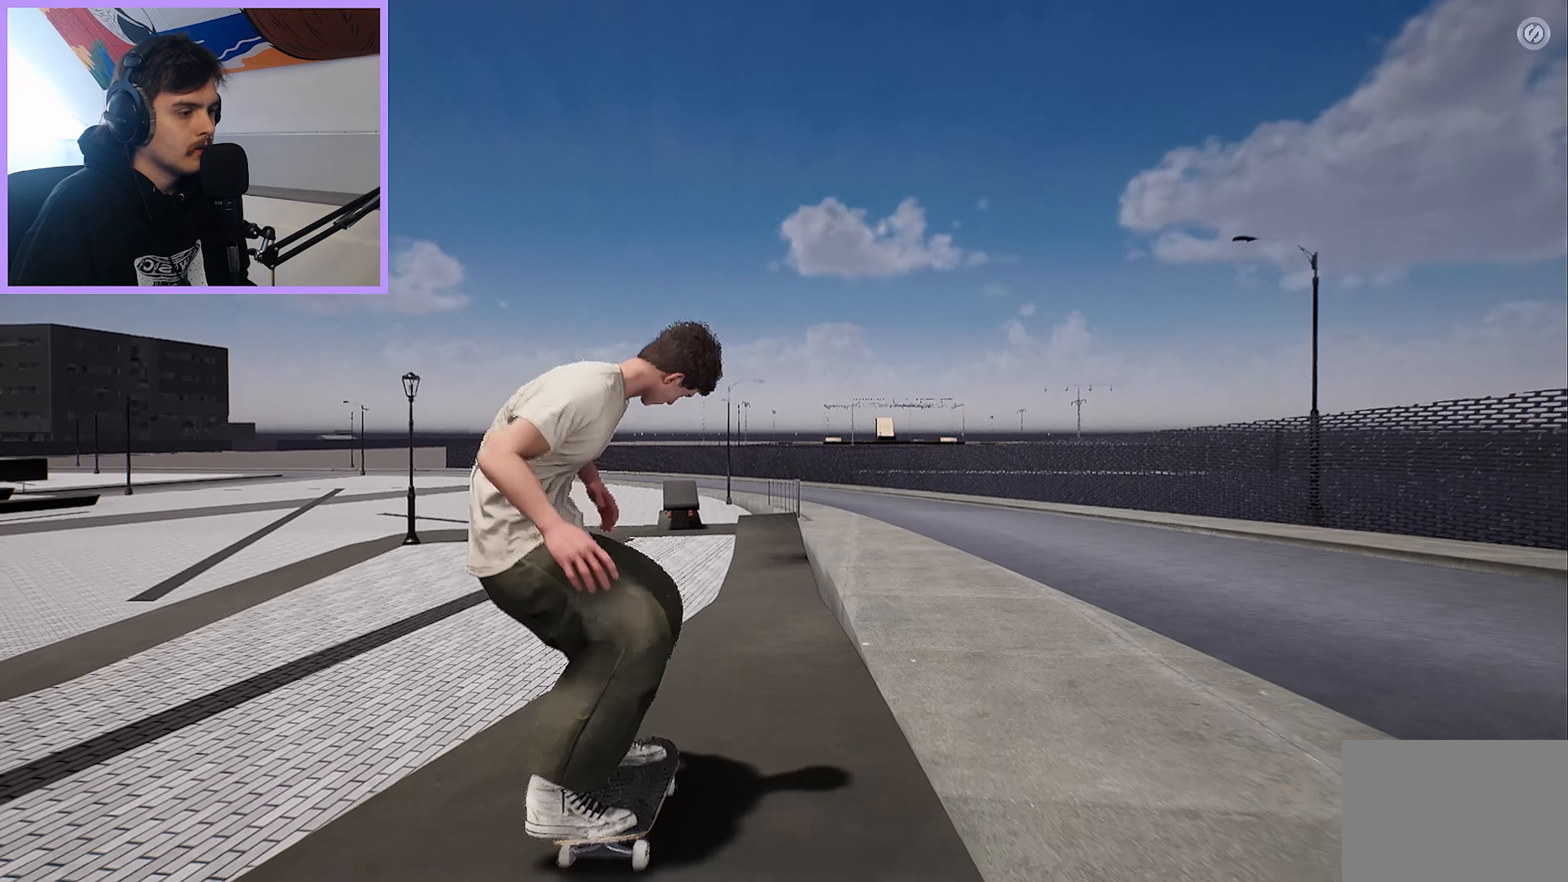
{"buttons": [], "left_stick": "center", "right_stick": "center", "events": [[400, "R2", "down"], [500, "R2", "up"]]}
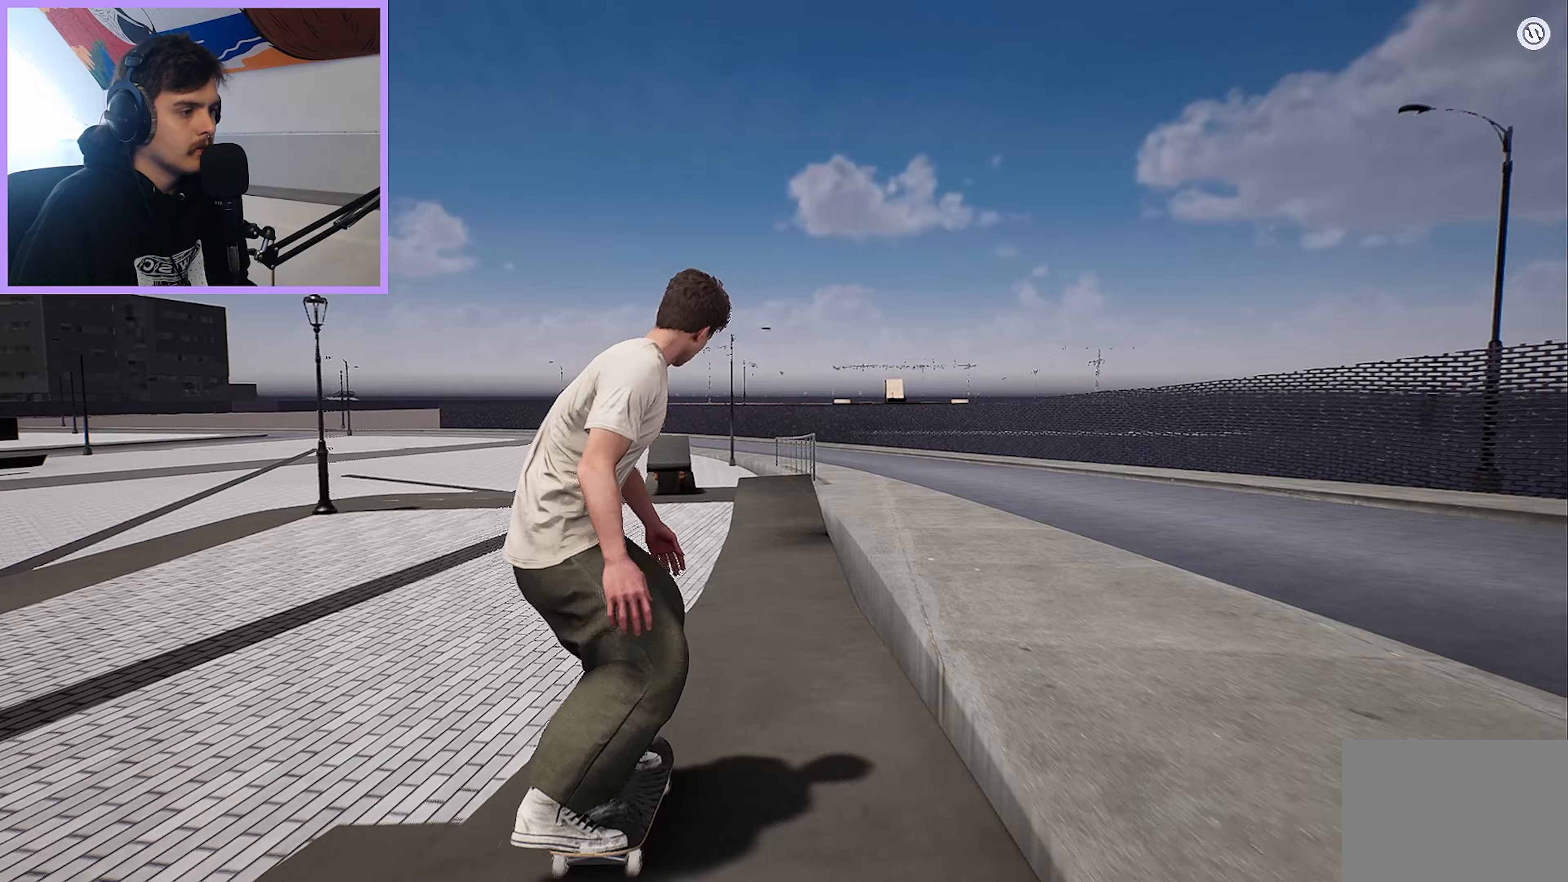
{"buttons": [], "left_stick": "center", "right_stick": "center", "events": [[167, "R2", "down"], [267, "R2", "up"]]}
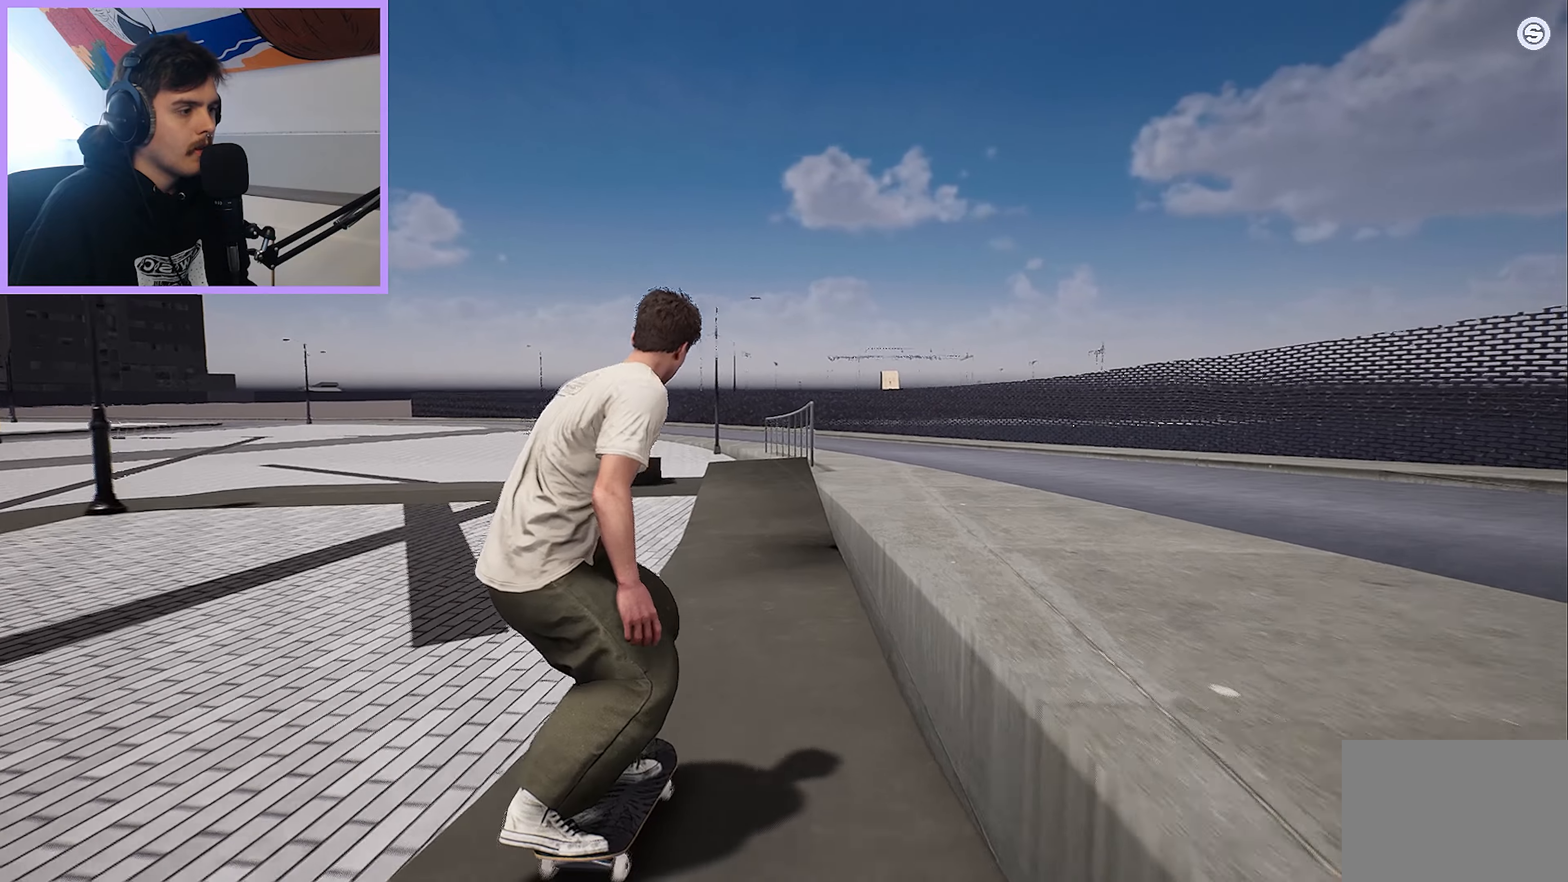
{"buttons": [], "left_stick": "center", "right_stick": "down", "events": [[100, "right_stick", "down"]]}
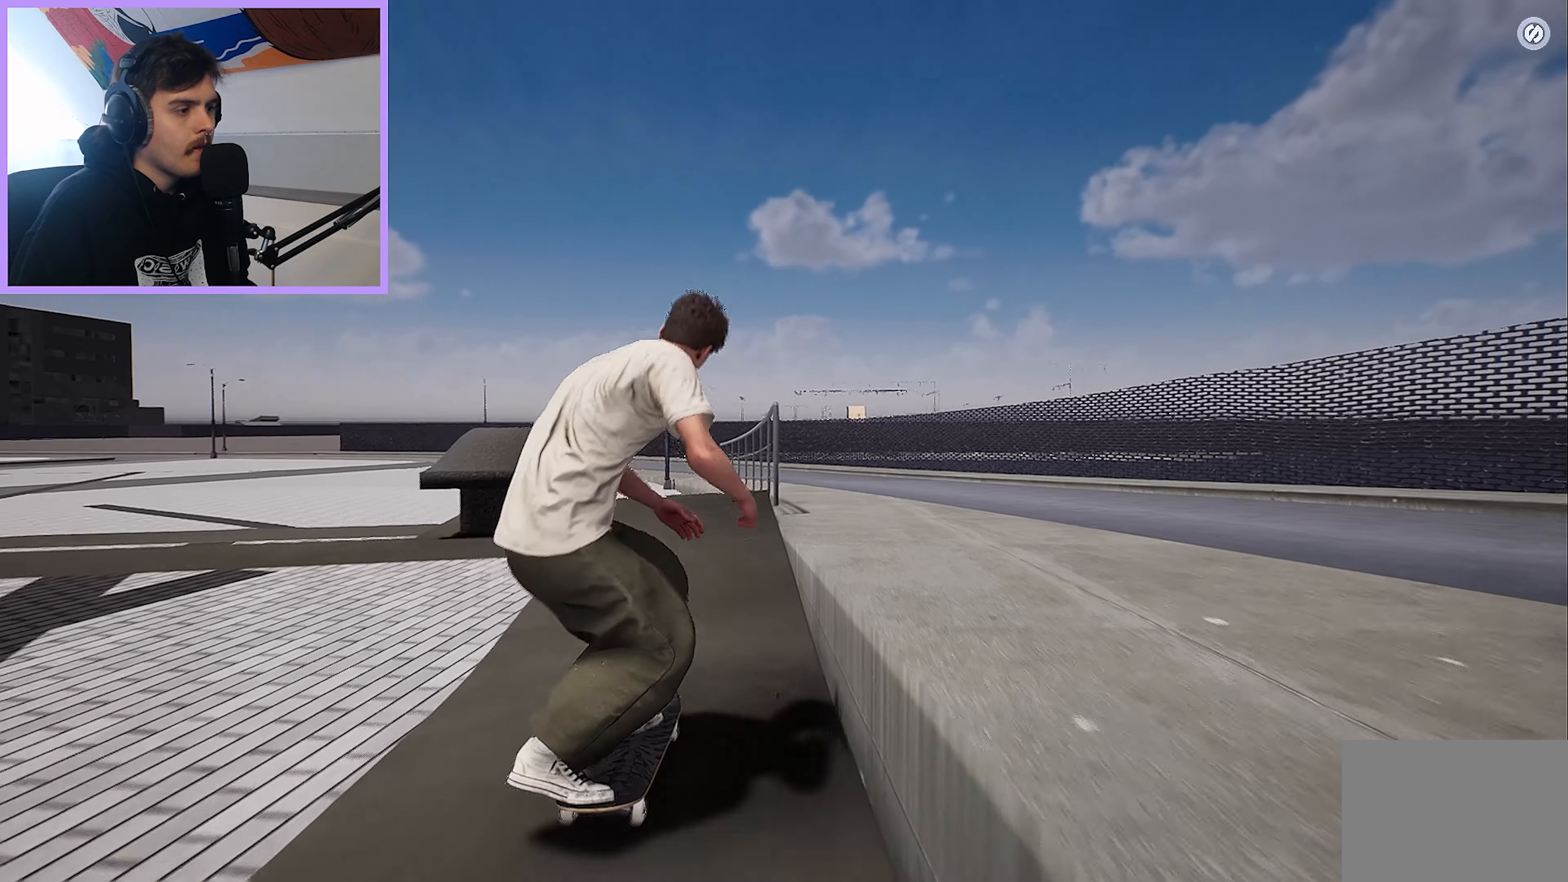
{"buttons": [], "left_stick": "up", "right_stick": "up", "events": [[50, "L2", "down"], [117, "L2", "up"], [200, "left_stick", "up"], [250, "right_stick", "up"]]}
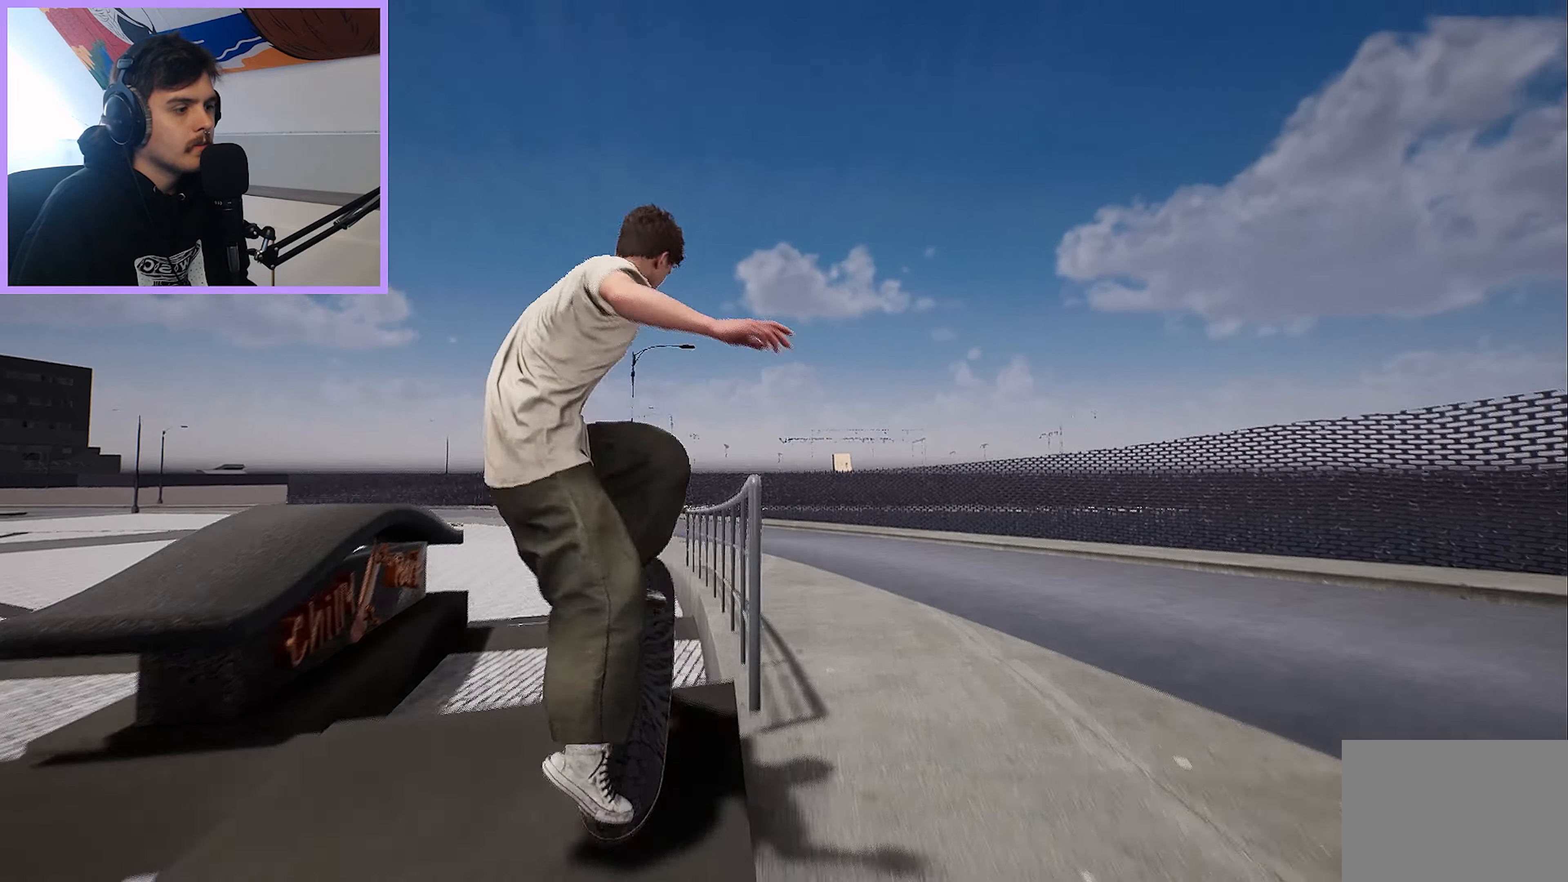
{"buttons": [], "left_stick": "up-right", "right_stick": "up-left", "events": [[17, "R2", "down"], [33, "right_stick", "up-left"], [67, "left_stick", "up-right"], [183, "R2", "up"]]}
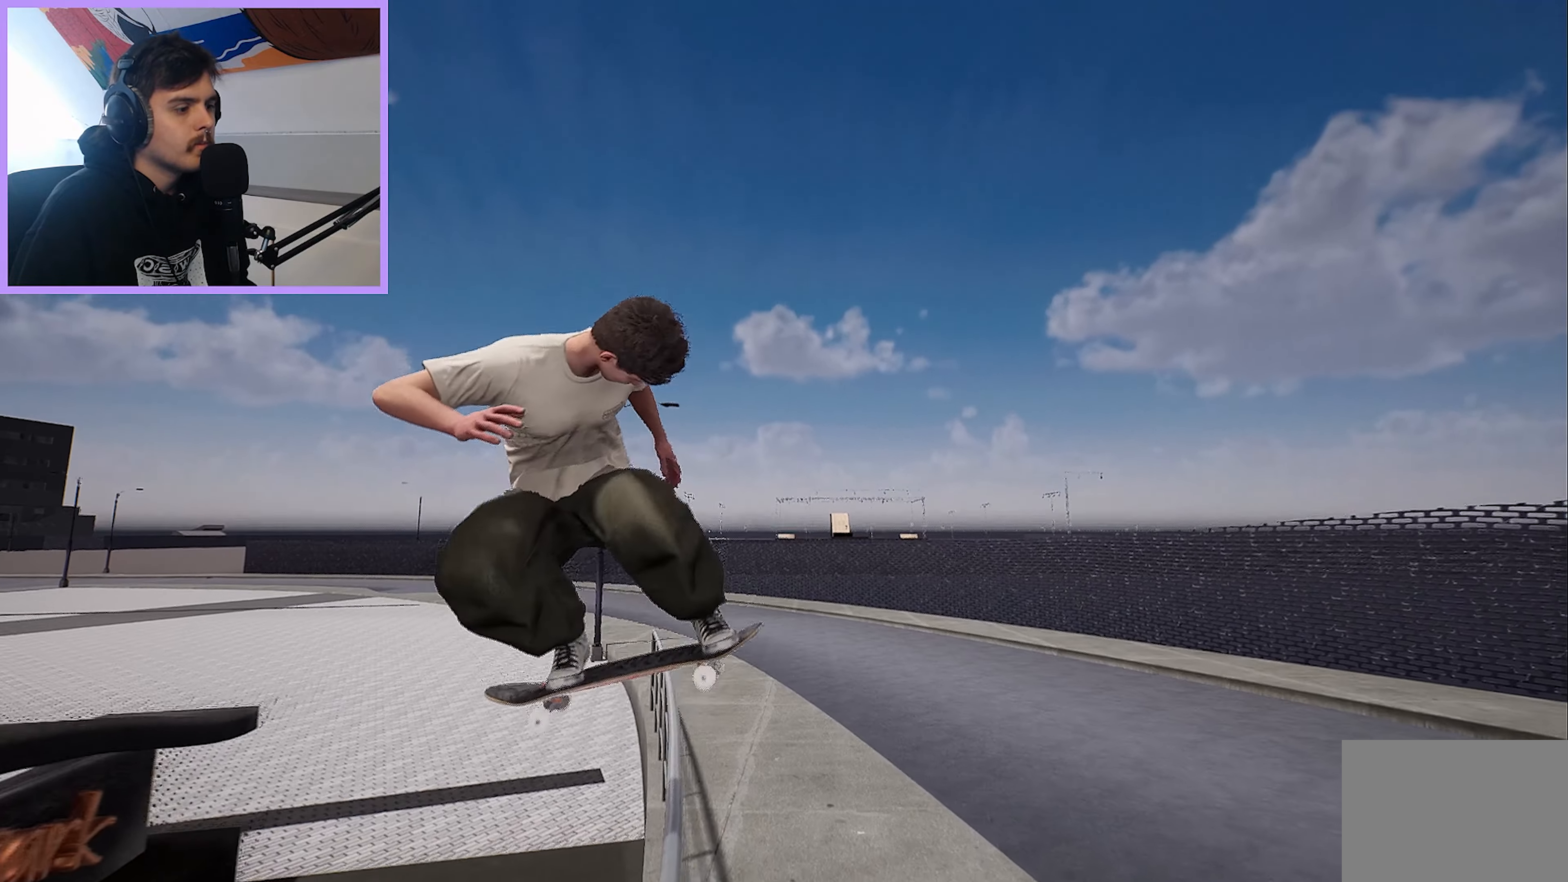
{"buttons": [], "left_stick": "up-right", "right_stick": "up-left", "events": []}
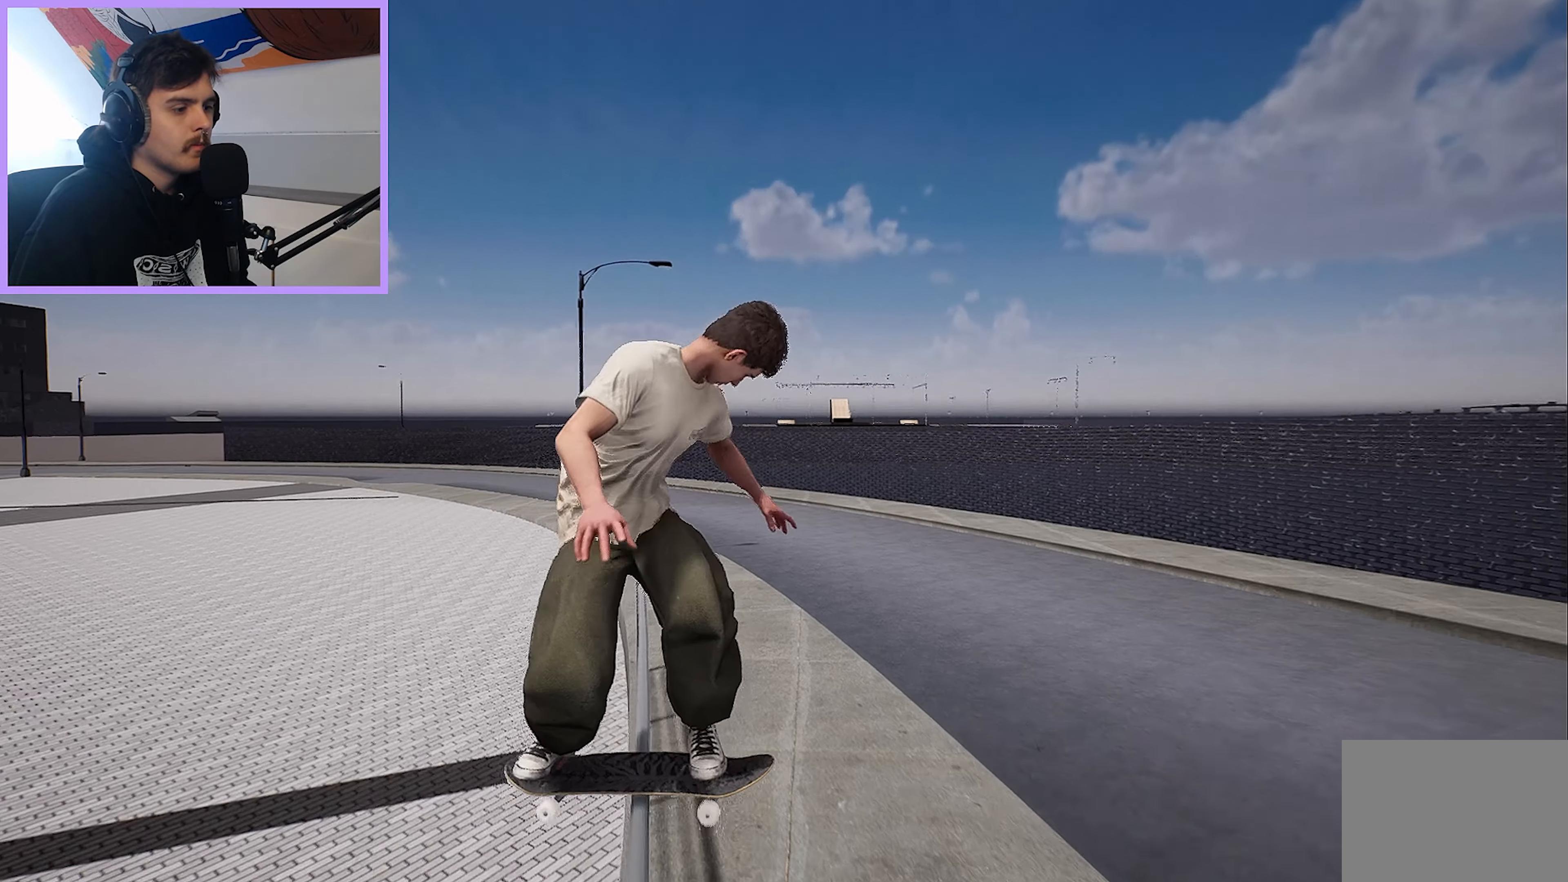
{"buttons": [], "left_stick": "up-right", "right_stick": "left", "events": [[250, "right_stick", "left"]]}
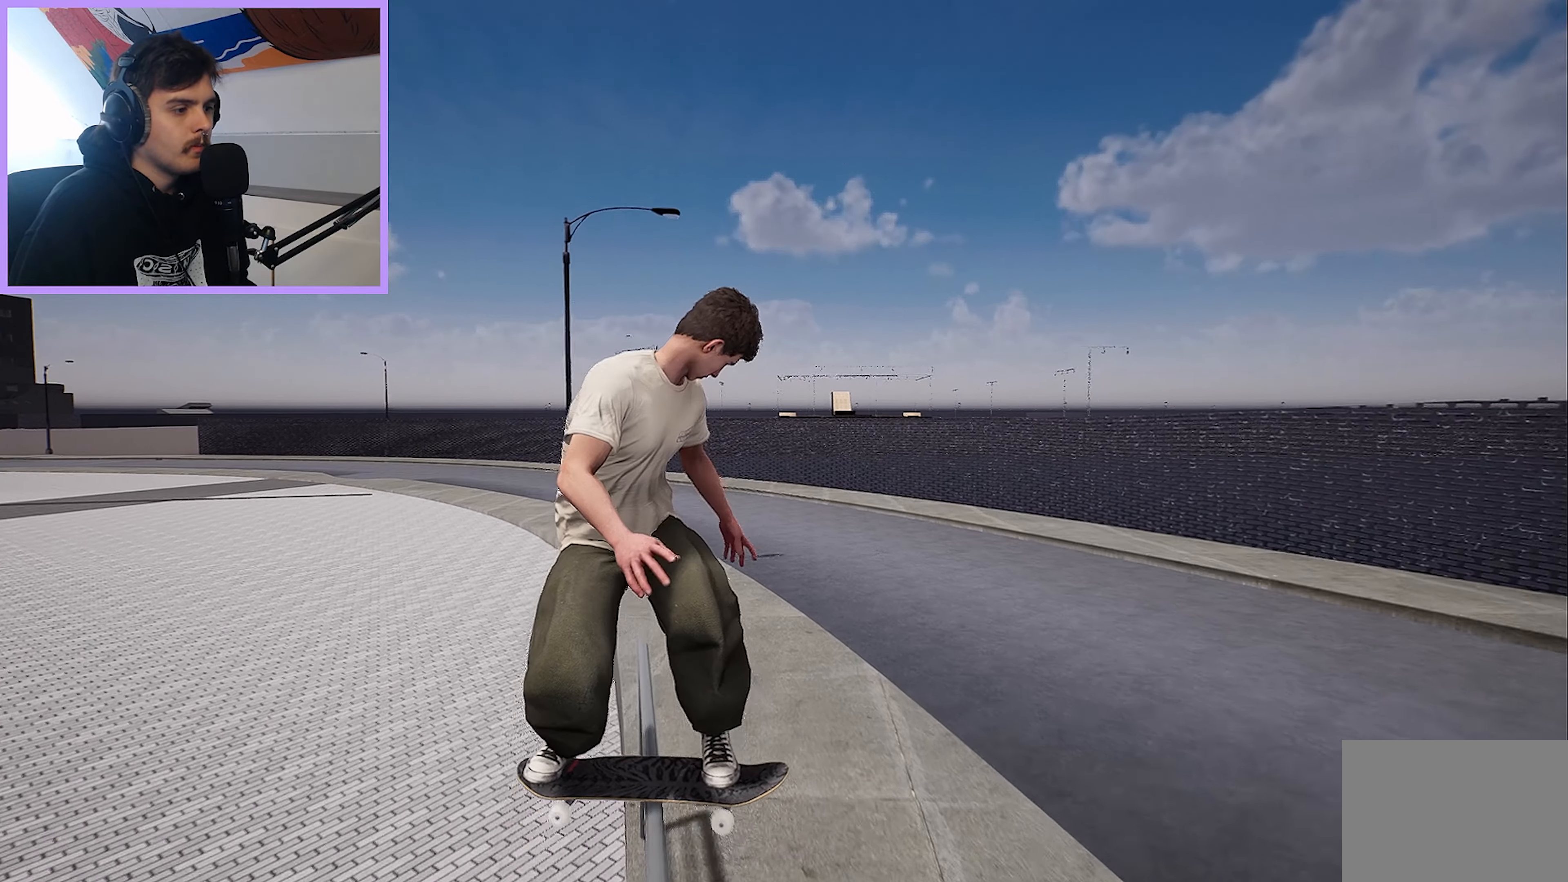
{"buttons": [], "left_stick": "center", "right_stick": "center", "events": [[217, "R2", "down"], [300, "right_stick", "center"], [333, "left_stick", "center"], [467, "R2", "up"]]}
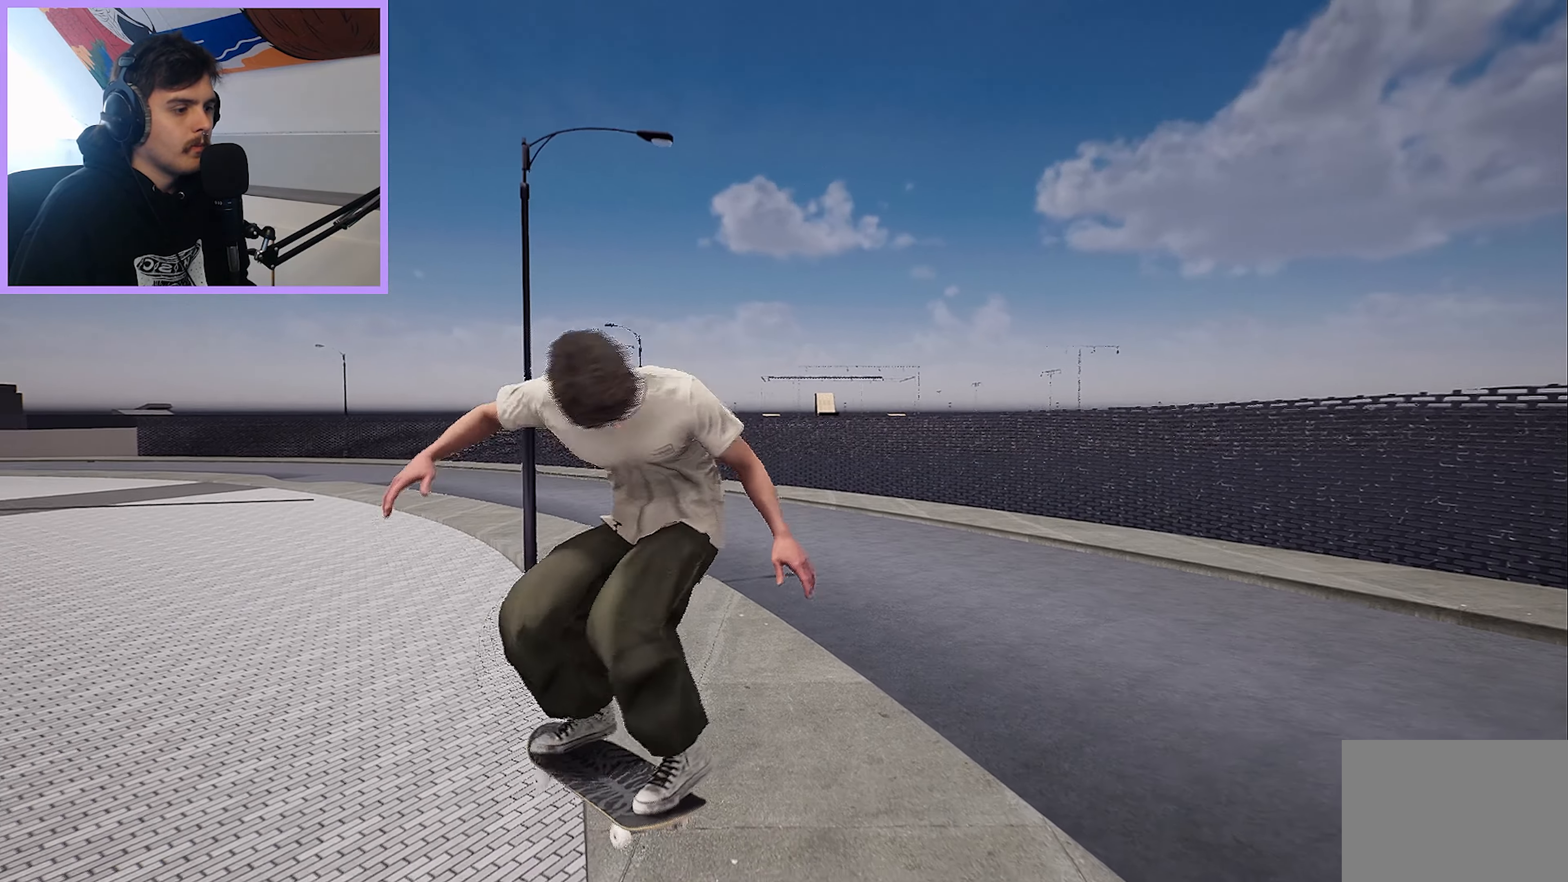
{"buttons": ["L2"], "left_stick": "center", "right_stick": "center", "events": [[500, "L2", "down"]]}
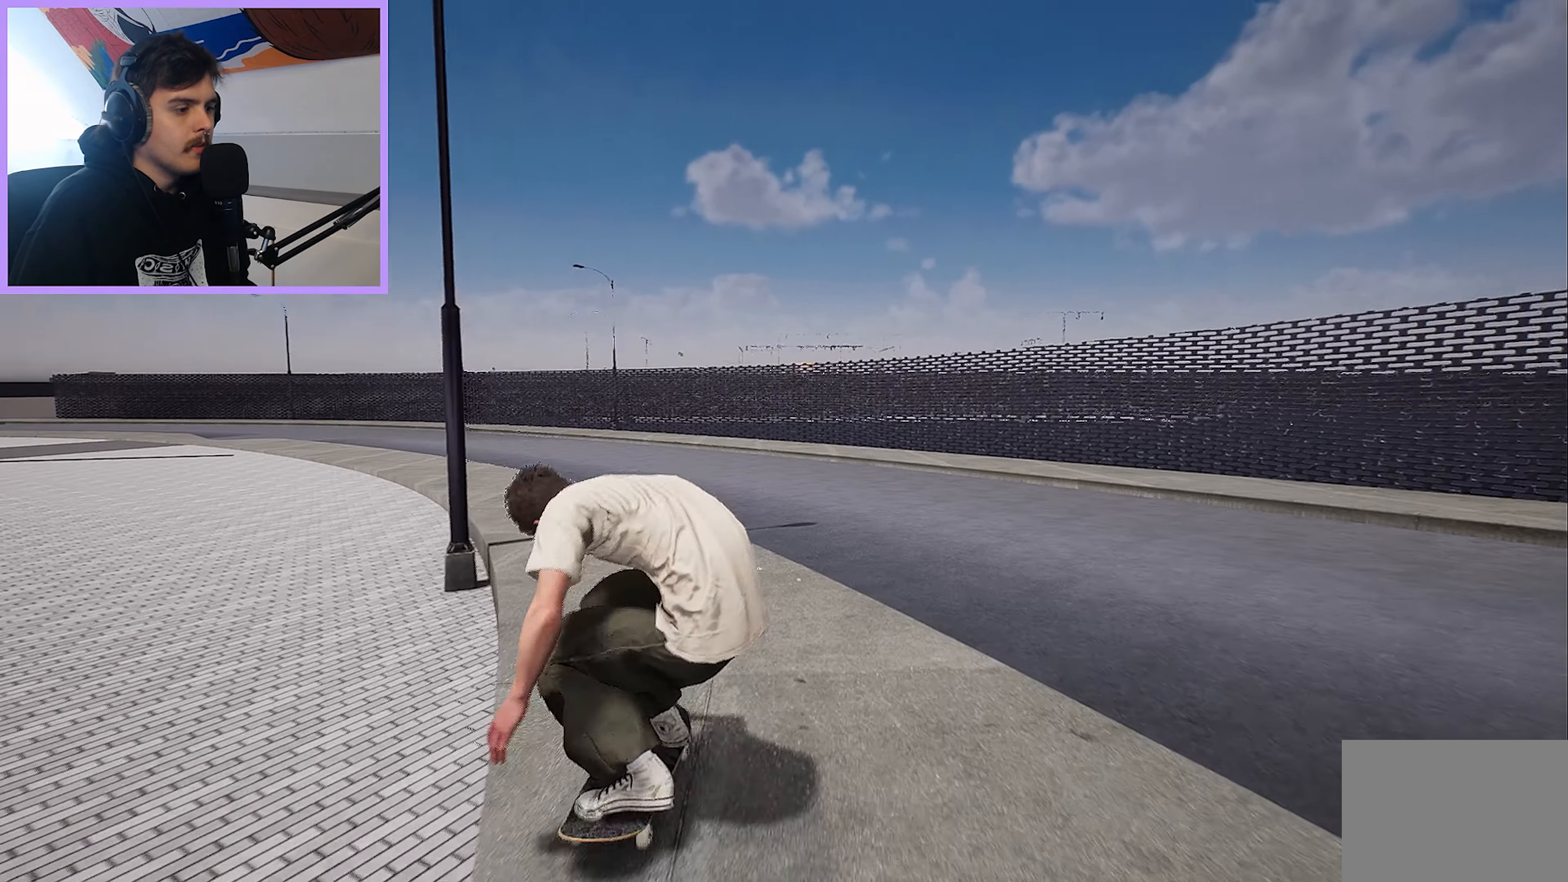
{"buttons": [], "left_stick": "center", "right_stick": "center", "events": [[233, "L2", "up"]]}